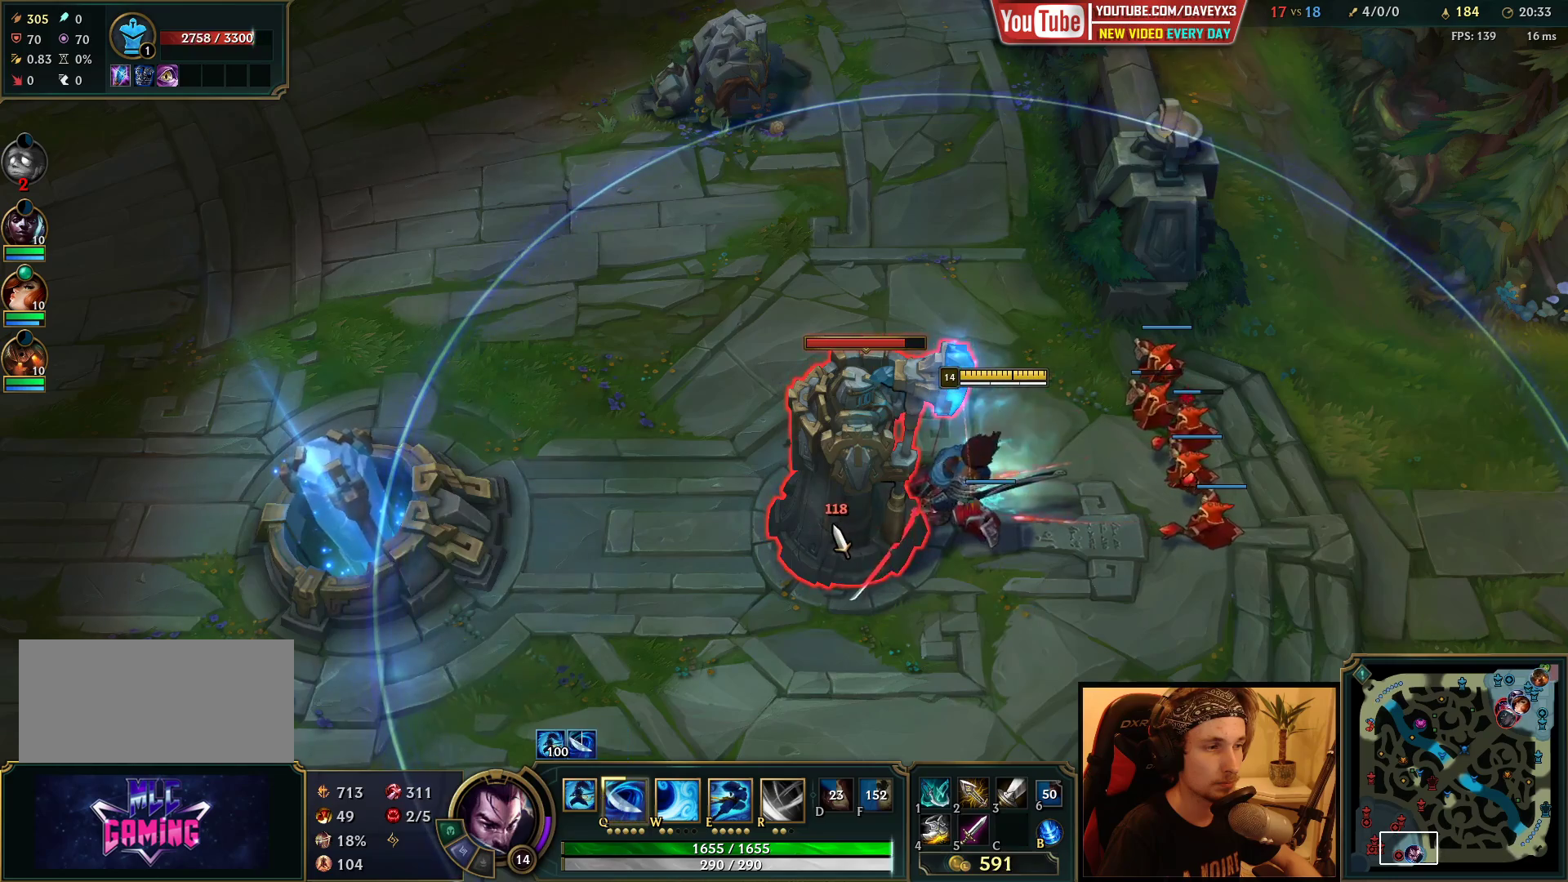
Gameplay with keyboard and mouse; each line is a JSON object with the keys and mouse buttons held at the frame after it. "events" lists presses ("down") and releases ("up") of "a", "ctrl", "d", "e", "f", "q", "r", "s", "shift", "space", "tab", "w", "mouse_left", "mouse_wheel", "mouse_right", "mouse_mb4" and "mouse_mb5" between this image and that frame as [ms after this image, input, new state], when the widget could be followed in between. "mouse_left", "mouse_wheel", "mouse_right", "mouse_mb4", "mouse_mb5" = the "left", "wheel", "right", "mb4", "mb5" buttons of the "mouse" list. No other keys are recorded. "wheel" means that the mouse wheel is clicked or scrolled. Mouse movement is not recorded.
{"keys": [], "mouse": [], "events": [[317, "q", "down"], [400, "q", "up"]]}
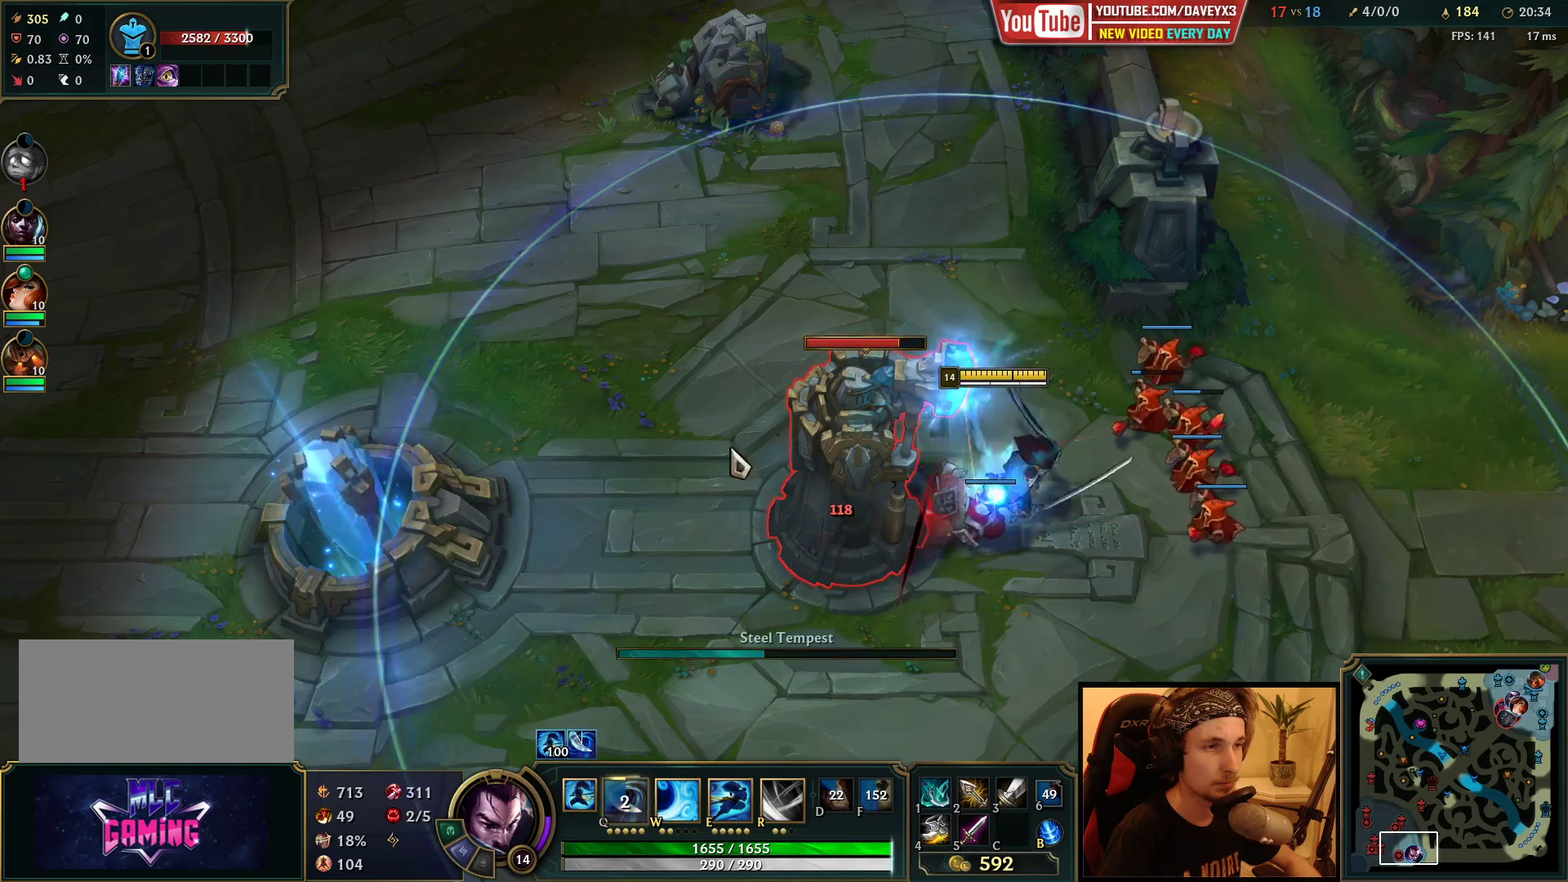
{"keys": [], "mouse": [], "events": [[167, "mouse_right", "down"], [217, "mouse_right", "up"], [283, "mouse_left", "down"], [400, "mouse_left", "up"]]}
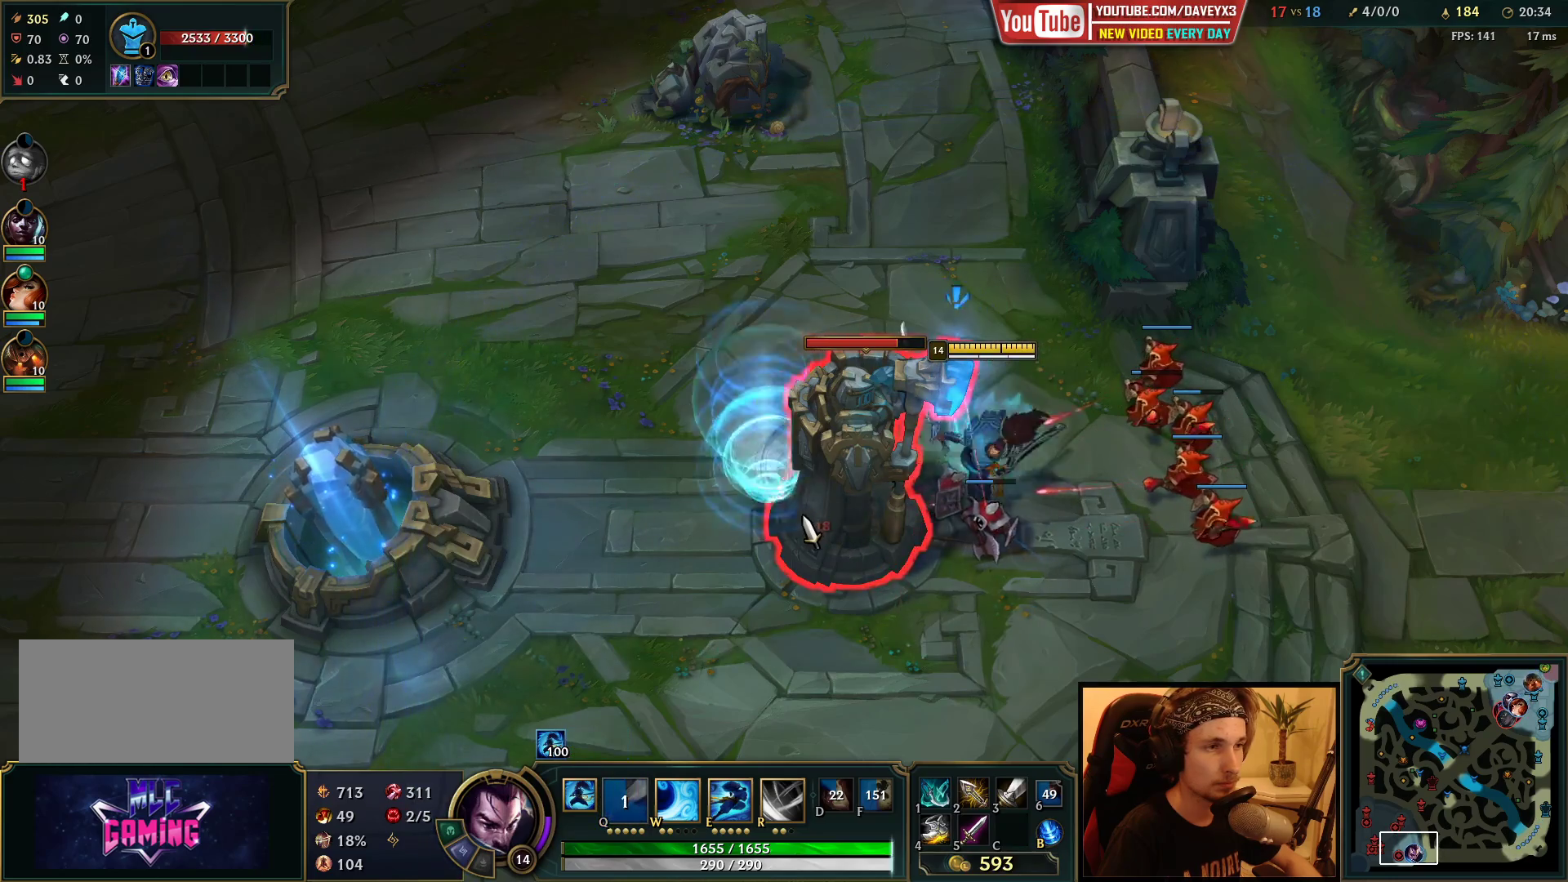
{"keys": [], "mouse": [], "events": []}
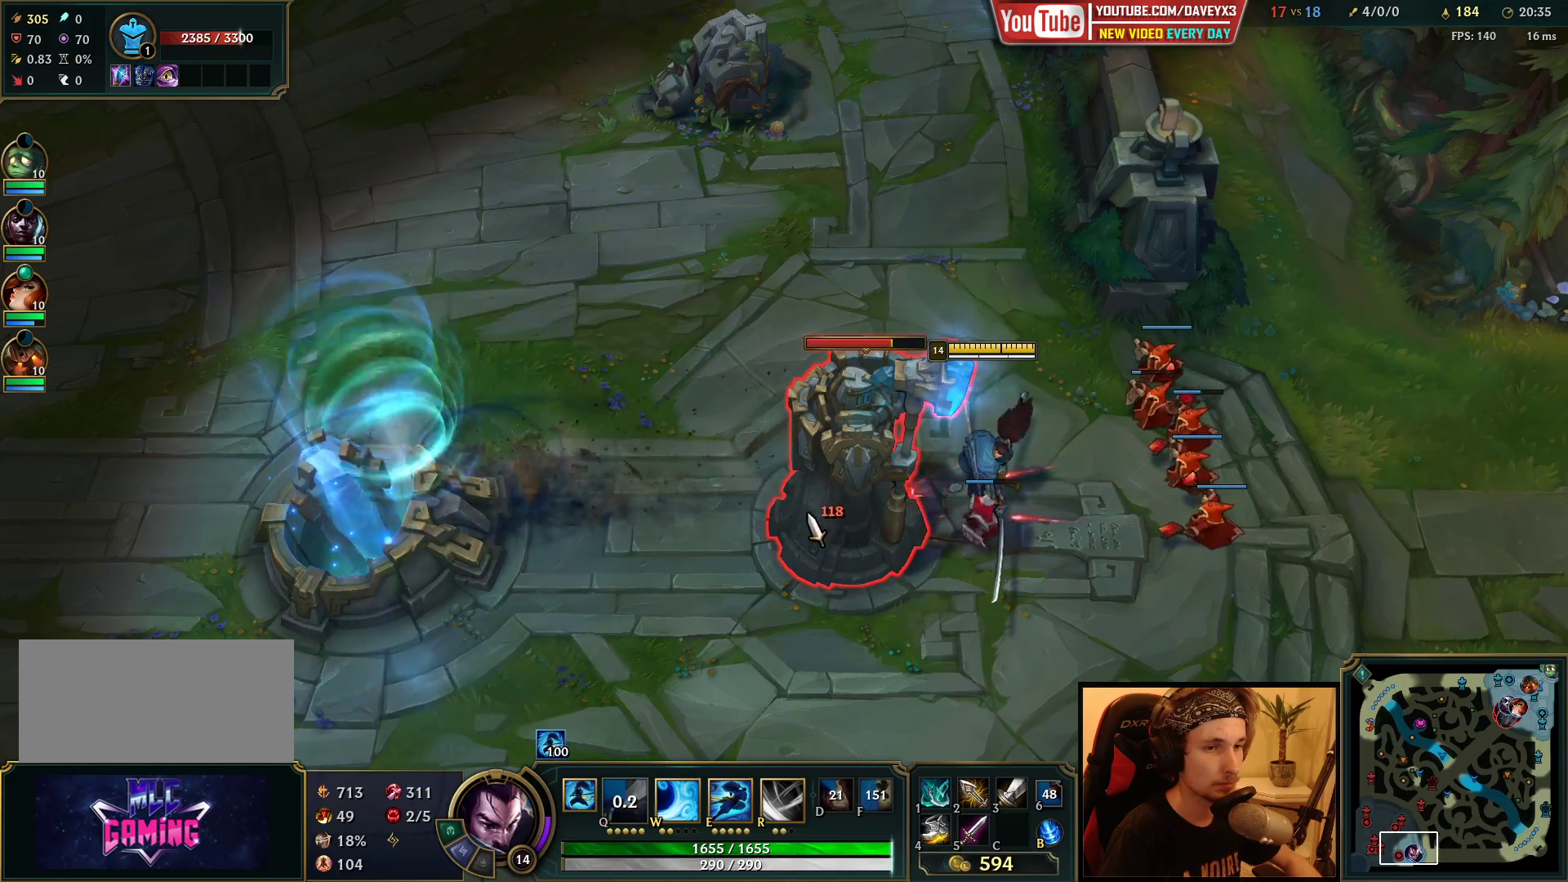
{"keys": [], "mouse": [], "events": []}
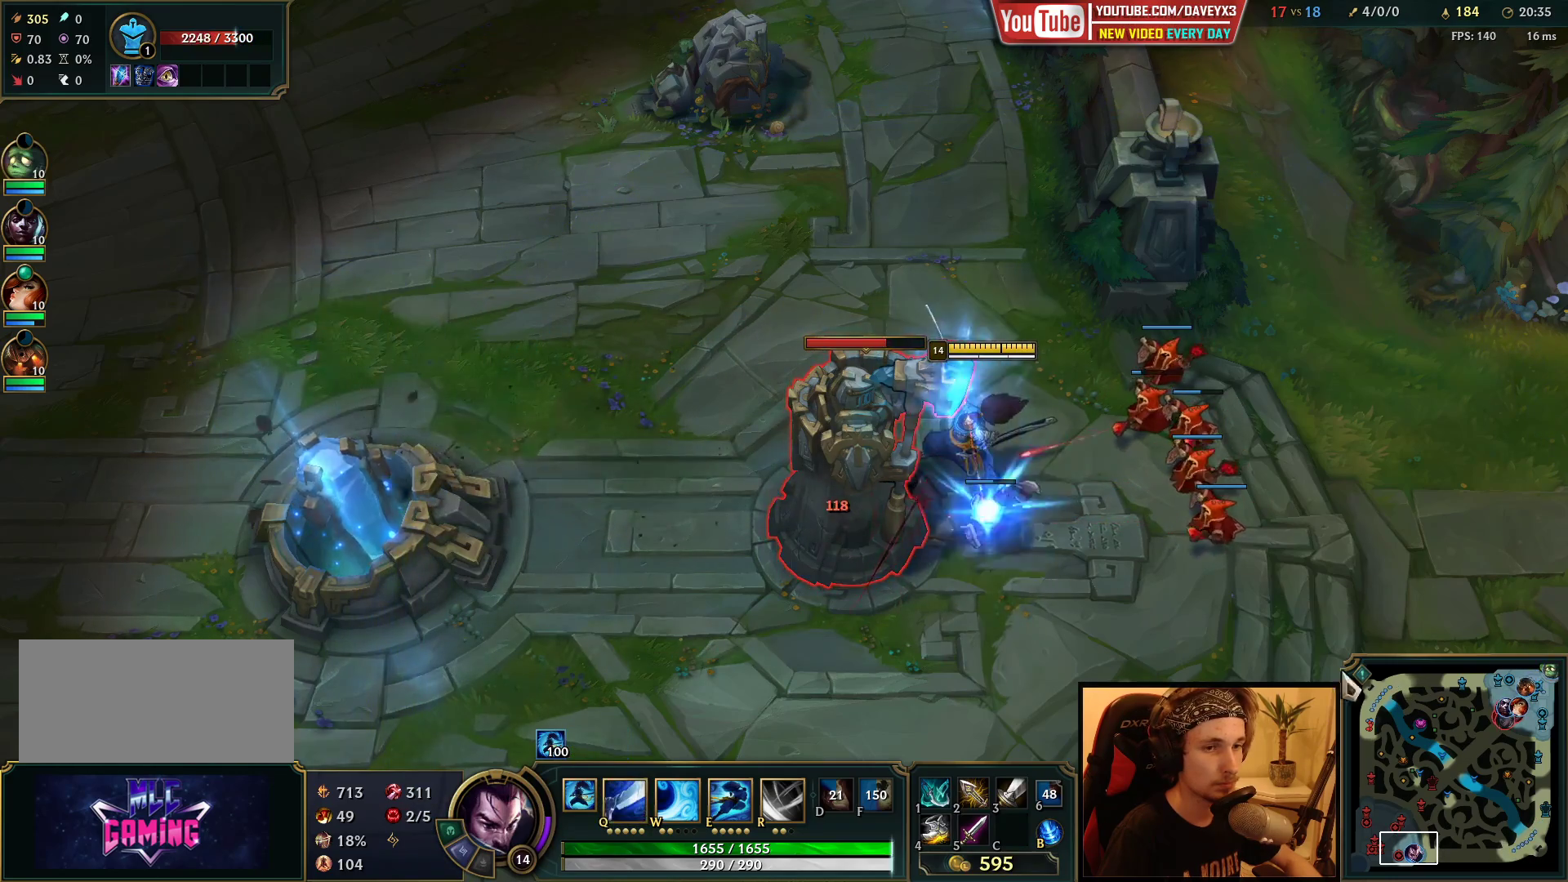
{"keys": [], "mouse": ["wheel"], "events": [[283, "mouse_wheel", "down"]]}
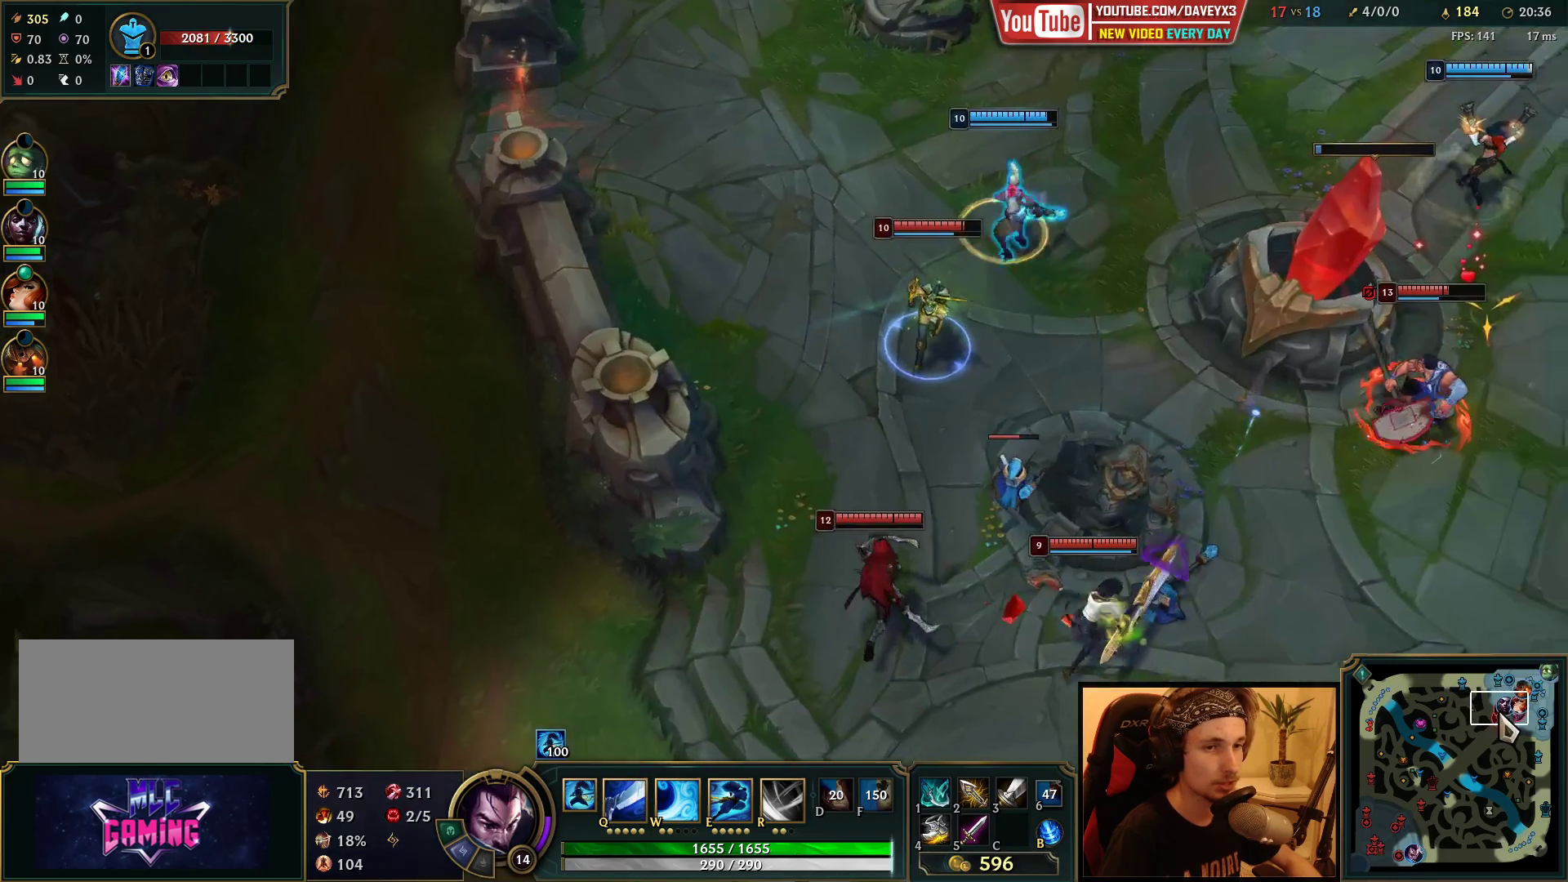
{"keys": ["space"], "mouse": [], "events": [[67, "mouse_wheel", "up"], [350, "space", "down"]]}
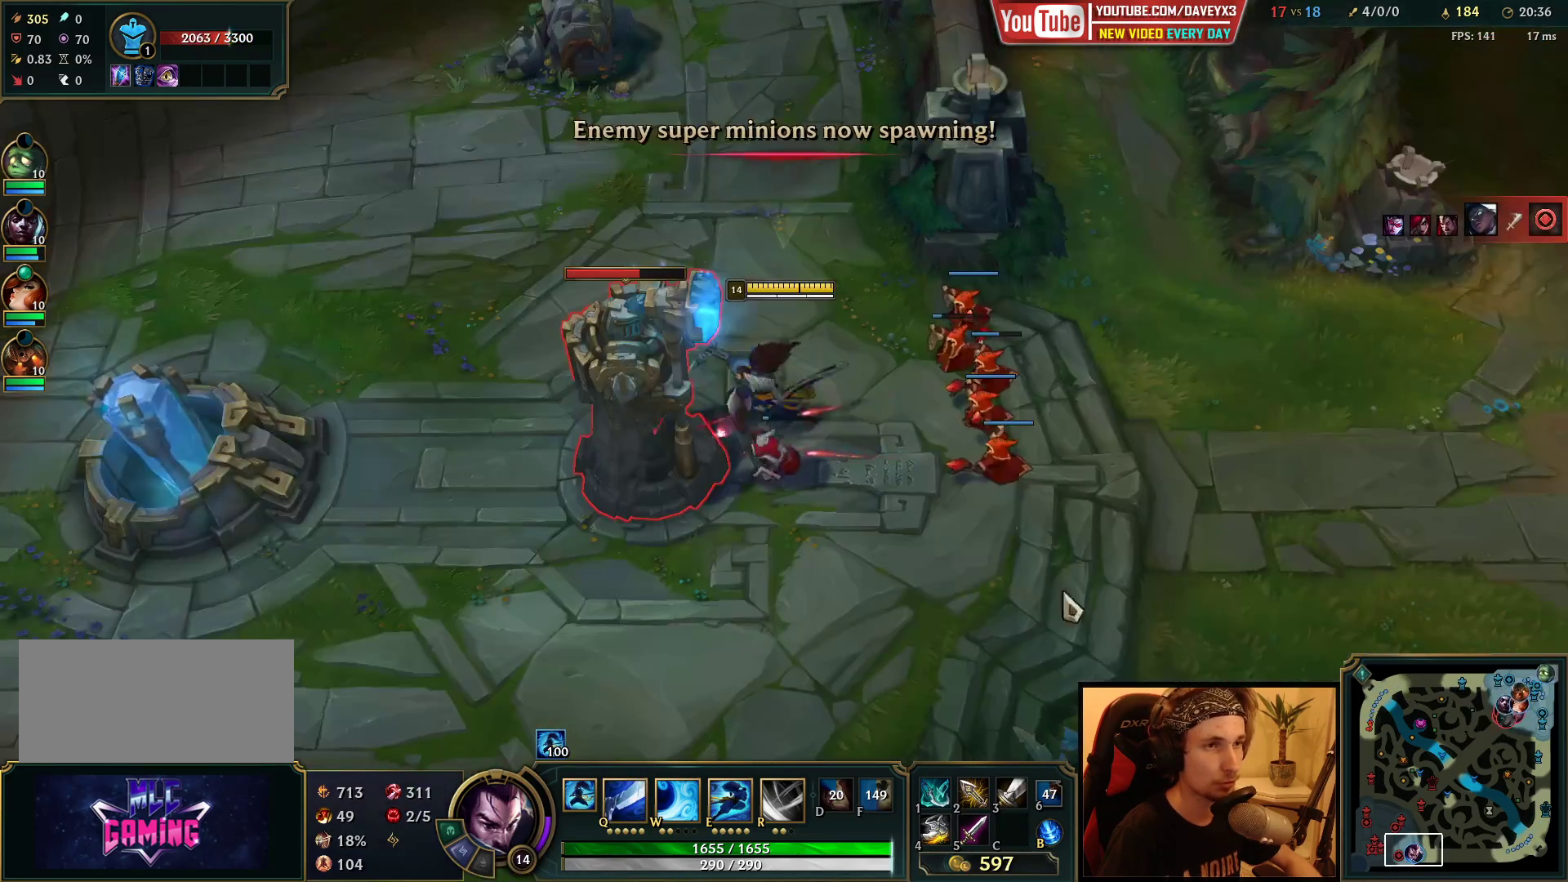
{"keys": ["space"], "mouse": [], "events": []}
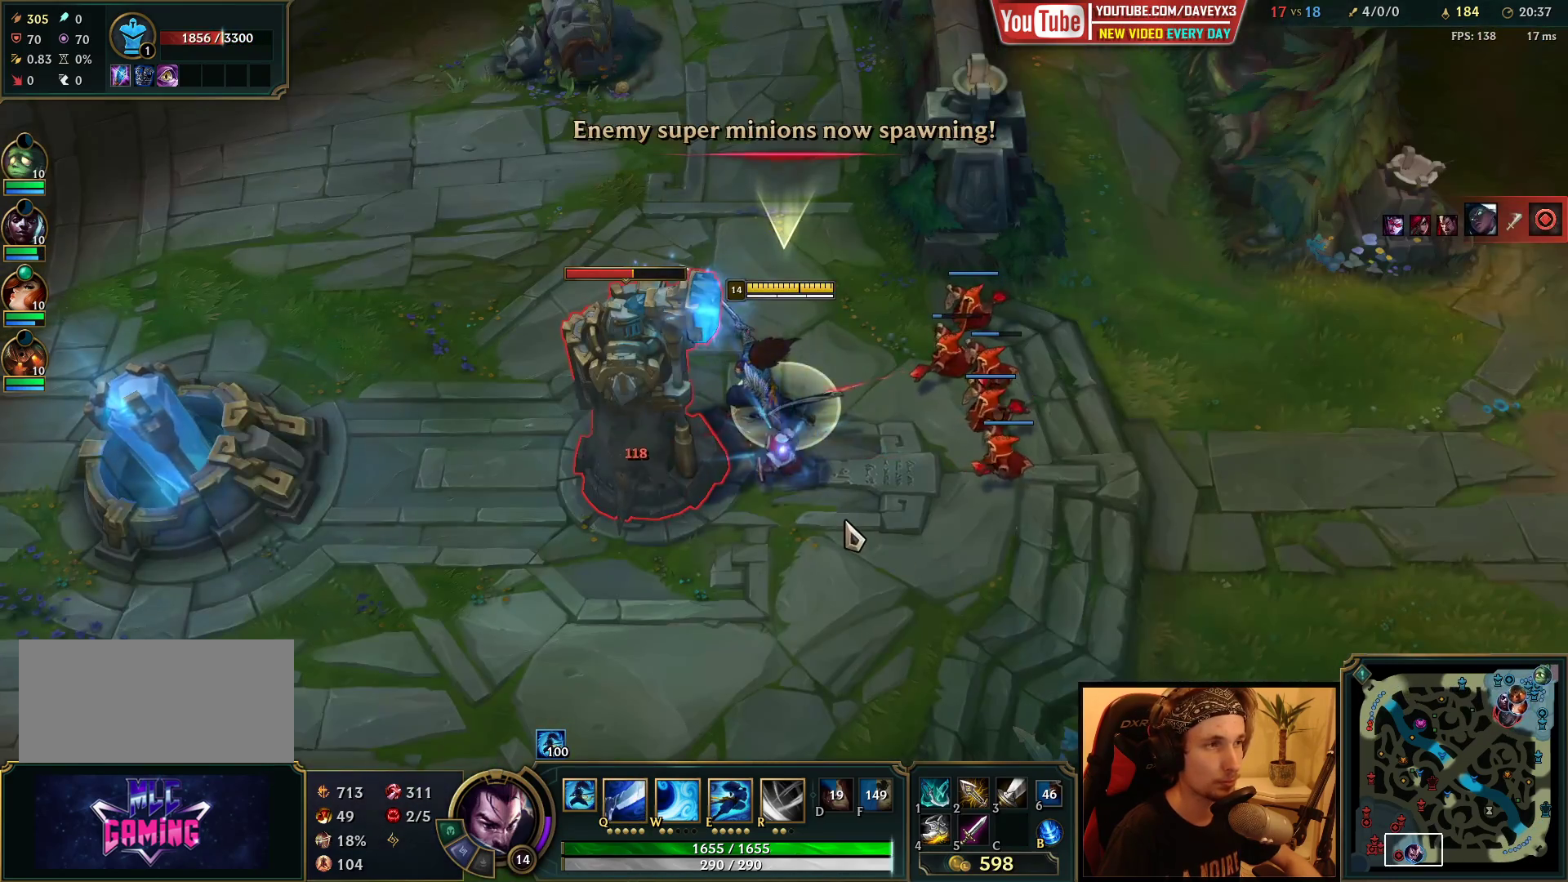
{"keys": ["space"], "mouse": [], "events": []}
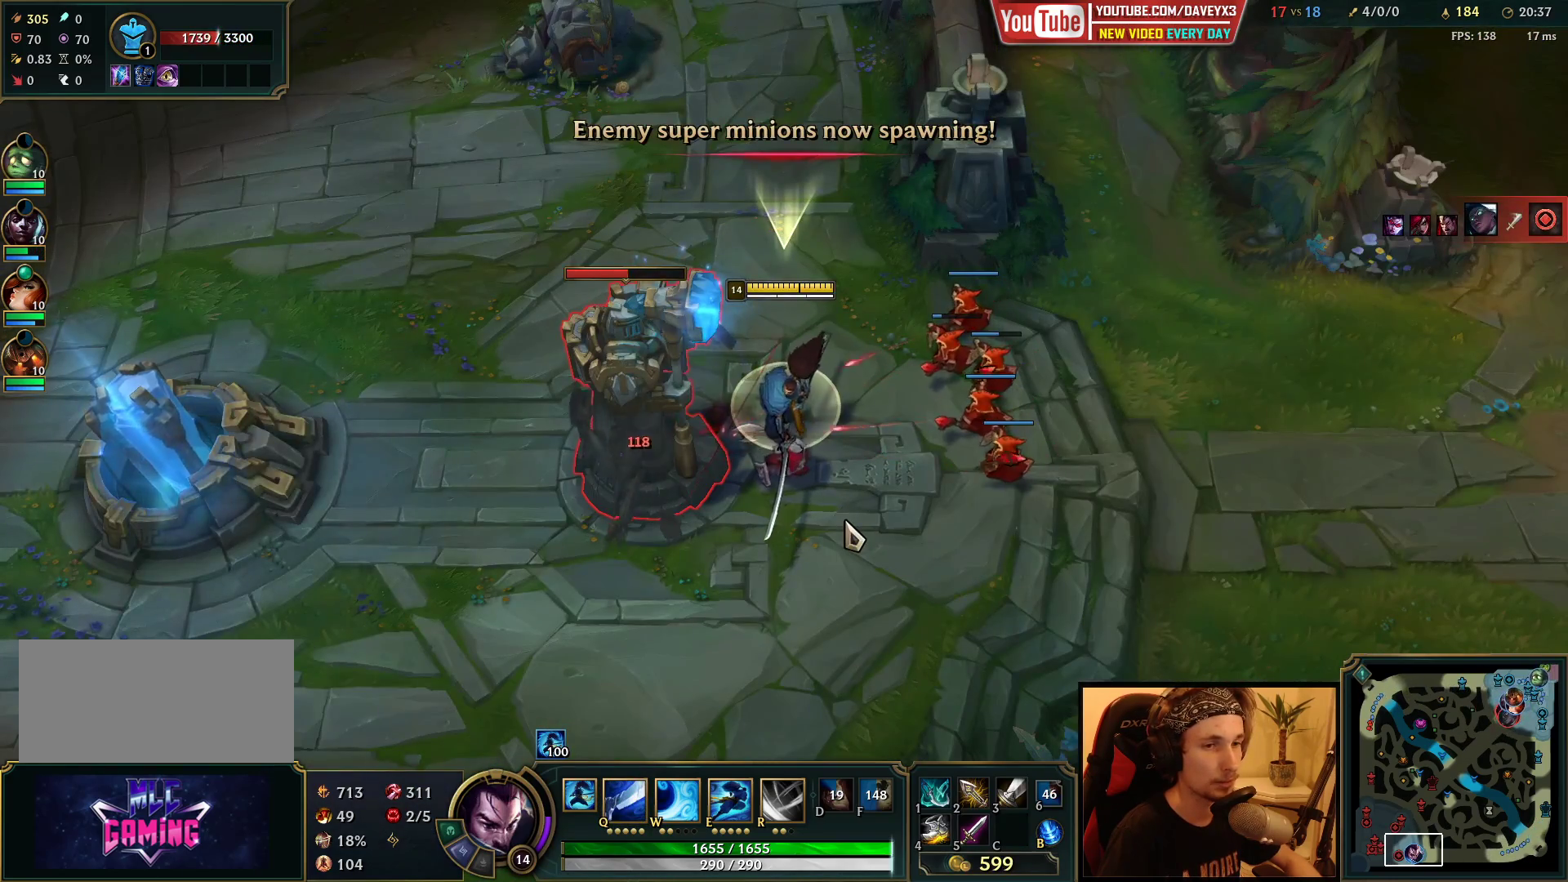
{"keys": ["space"], "mouse": [], "events": []}
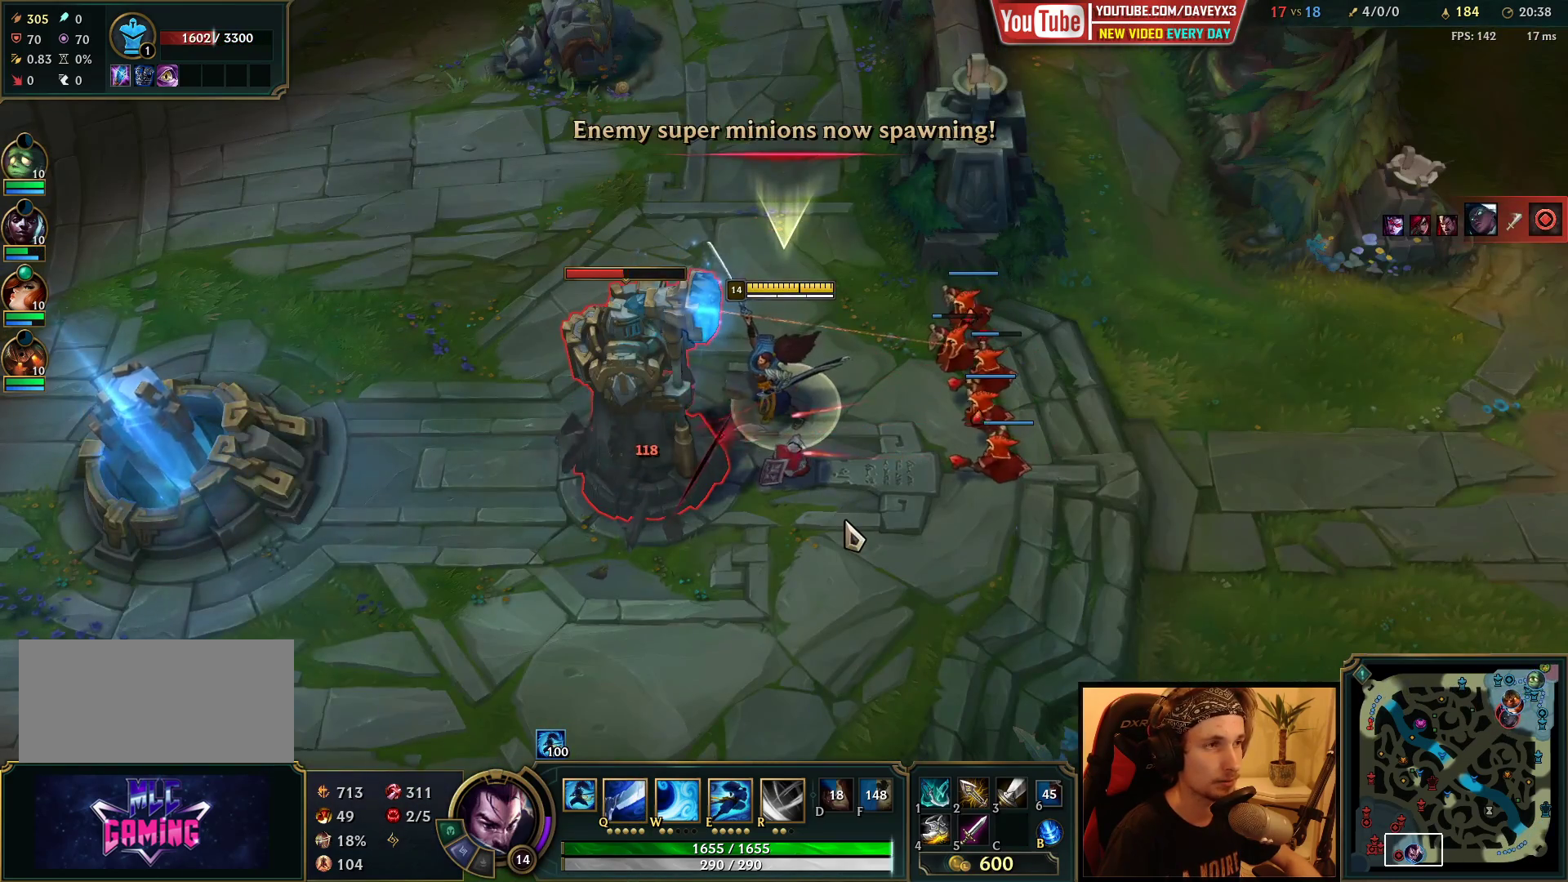
{"keys": [], "mouse": [], "events": [[150, "space", "up"]]}
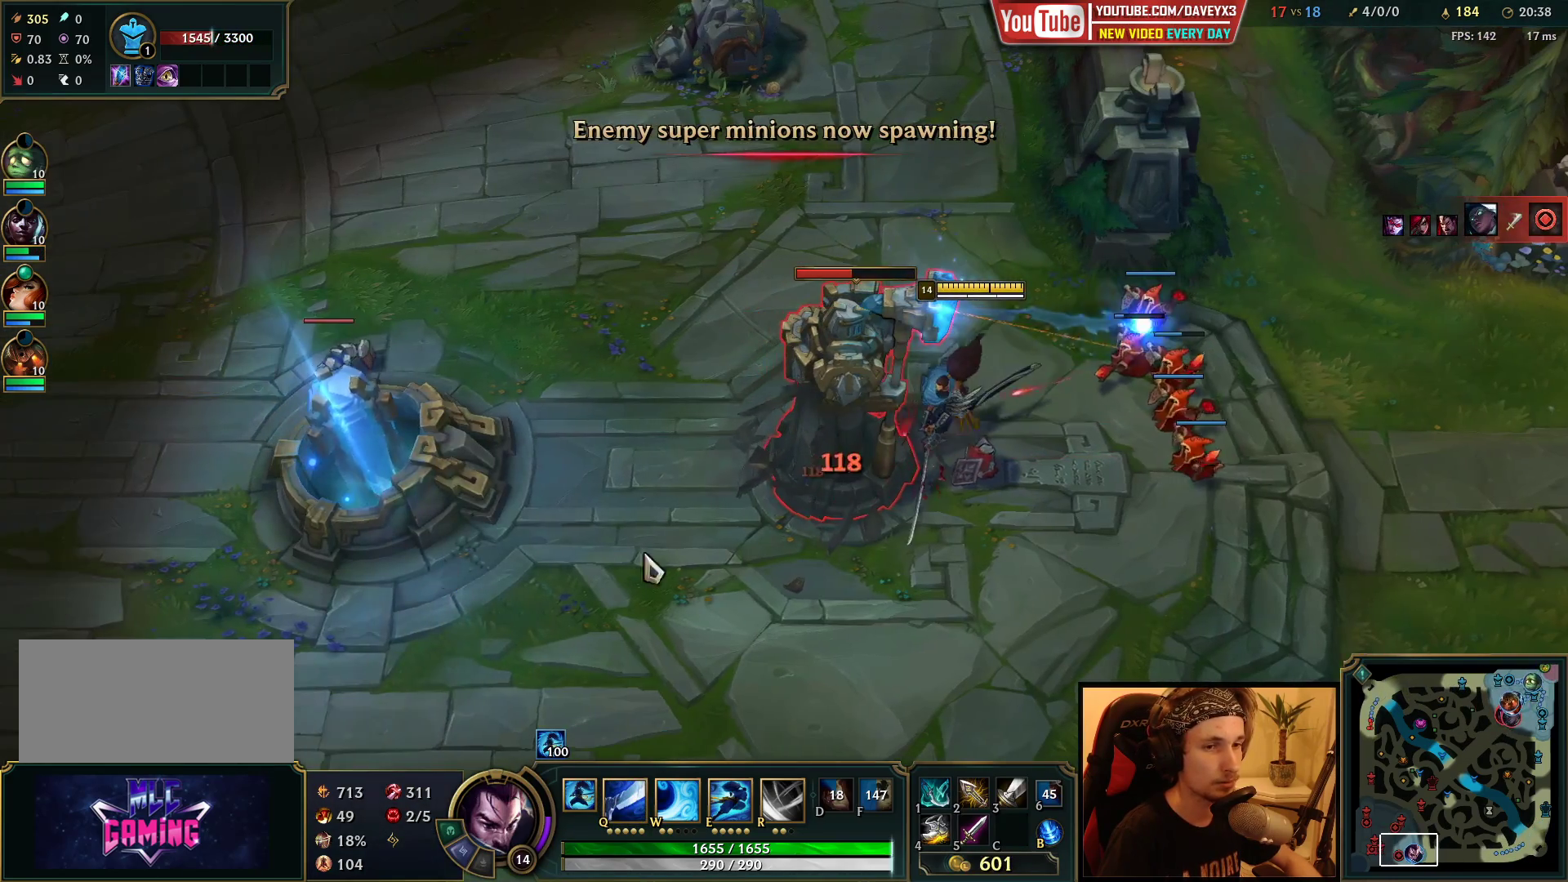
{"keys": [], "mouse": [], "events": []}
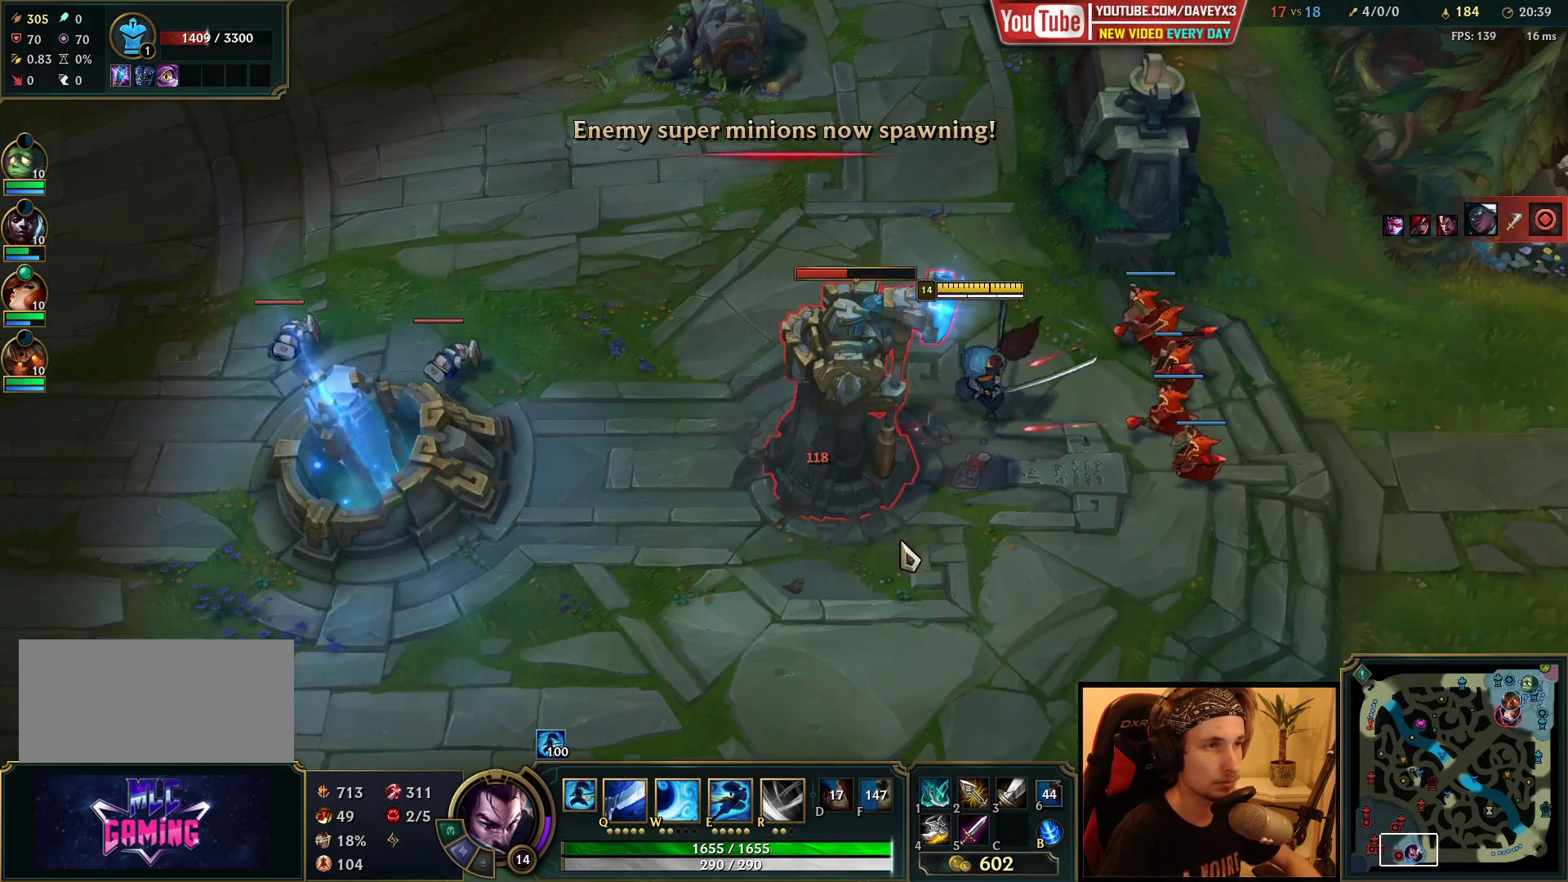
{"keys": [], "mouse": [], "events": []}
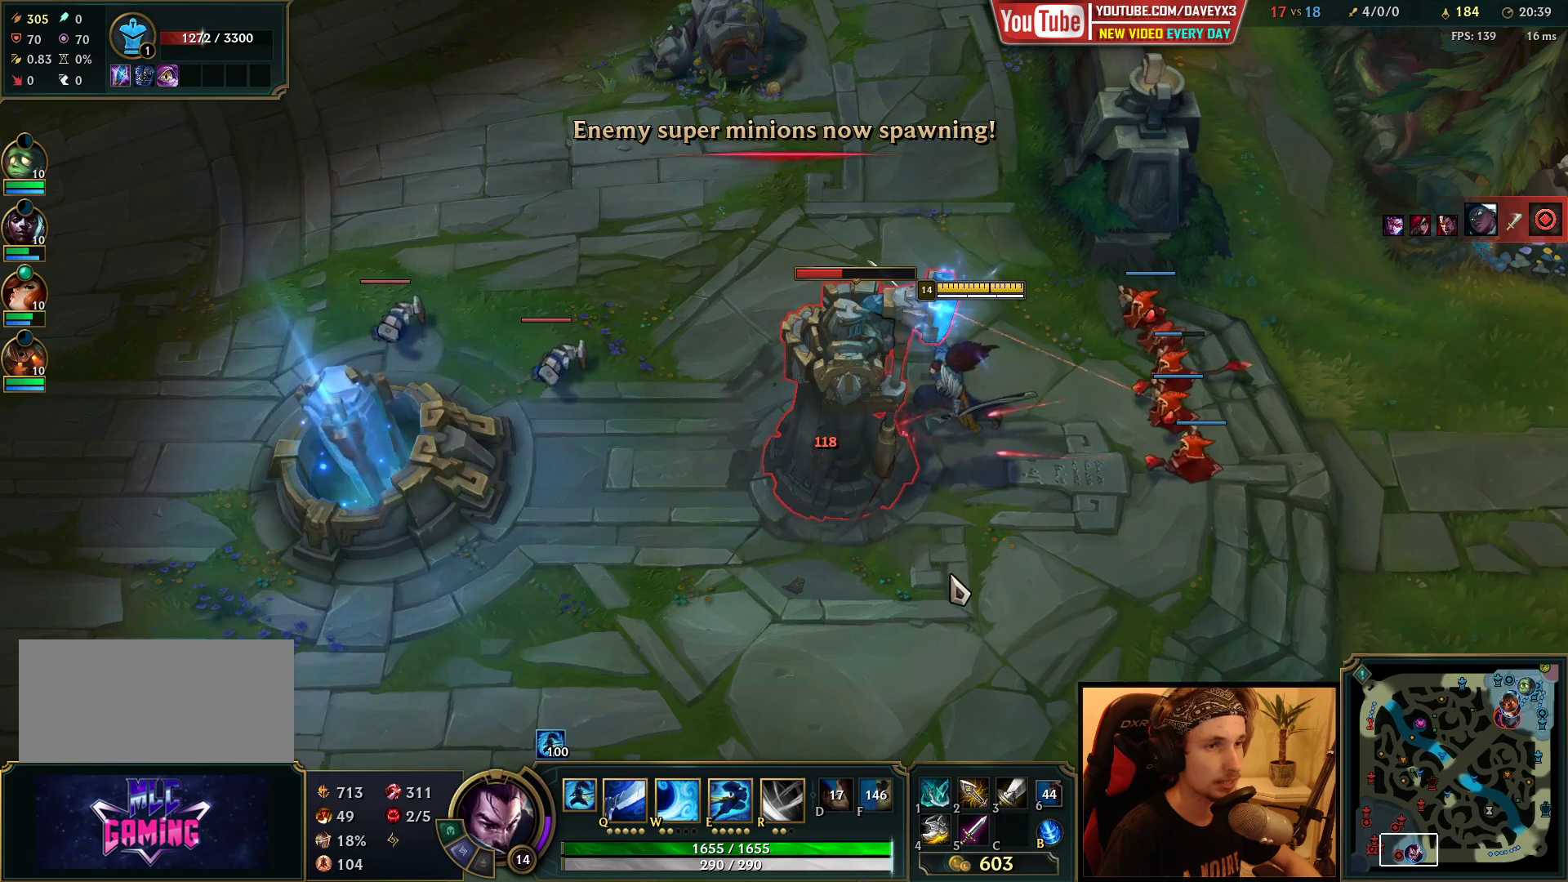
{"keys": [], "mouse": [], "events": [[100, "tab", "down"], [233, "tab", "up"]]}
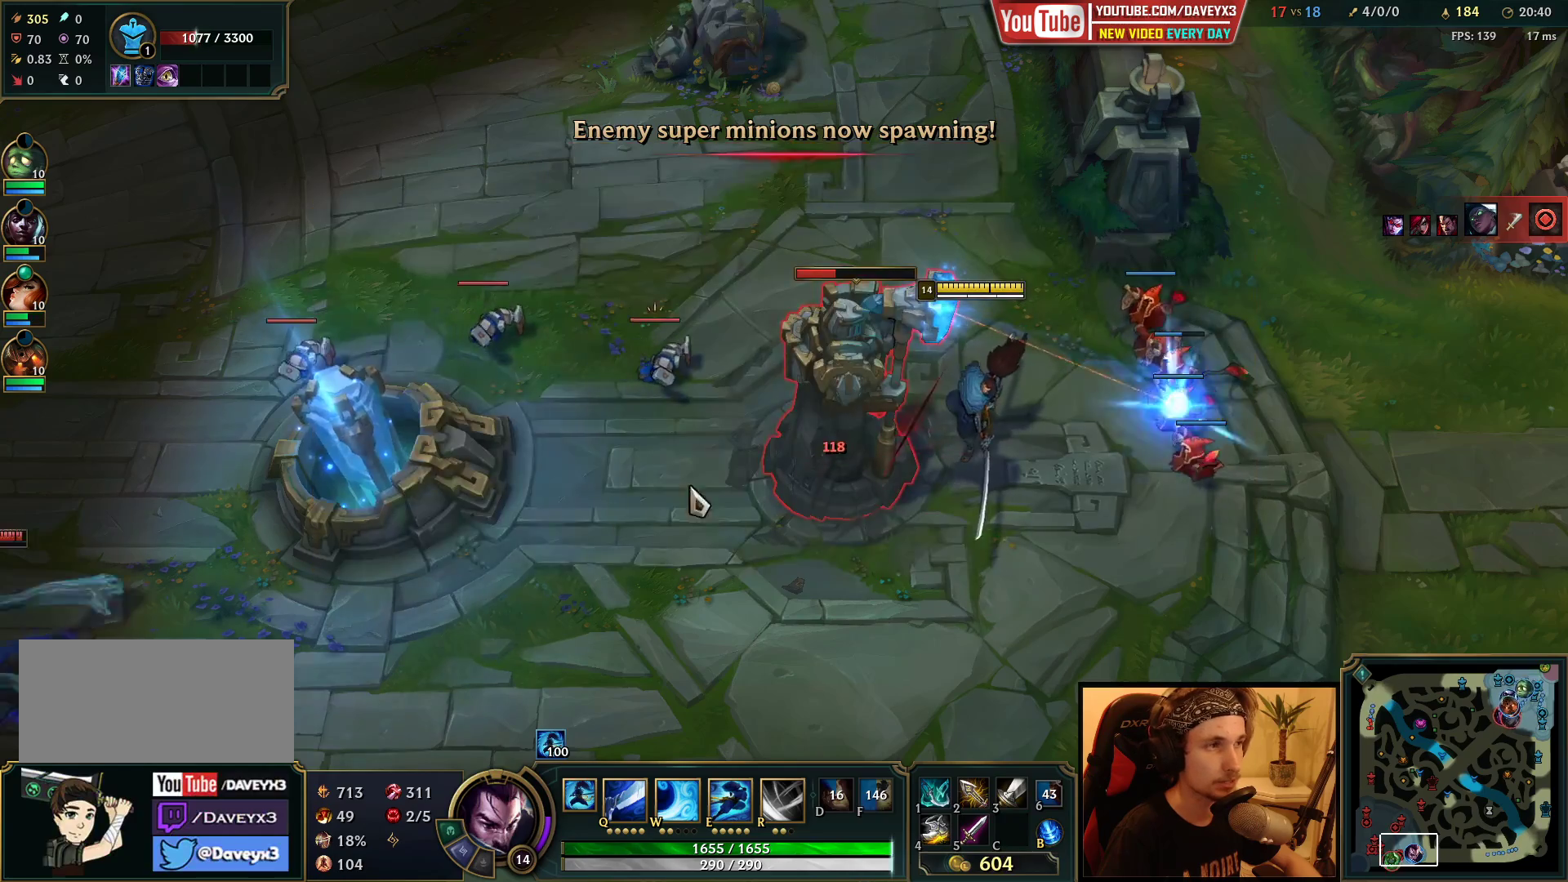
{"keys": ["q"], "mouse": [], "events": [[483, "q", "down"]]}
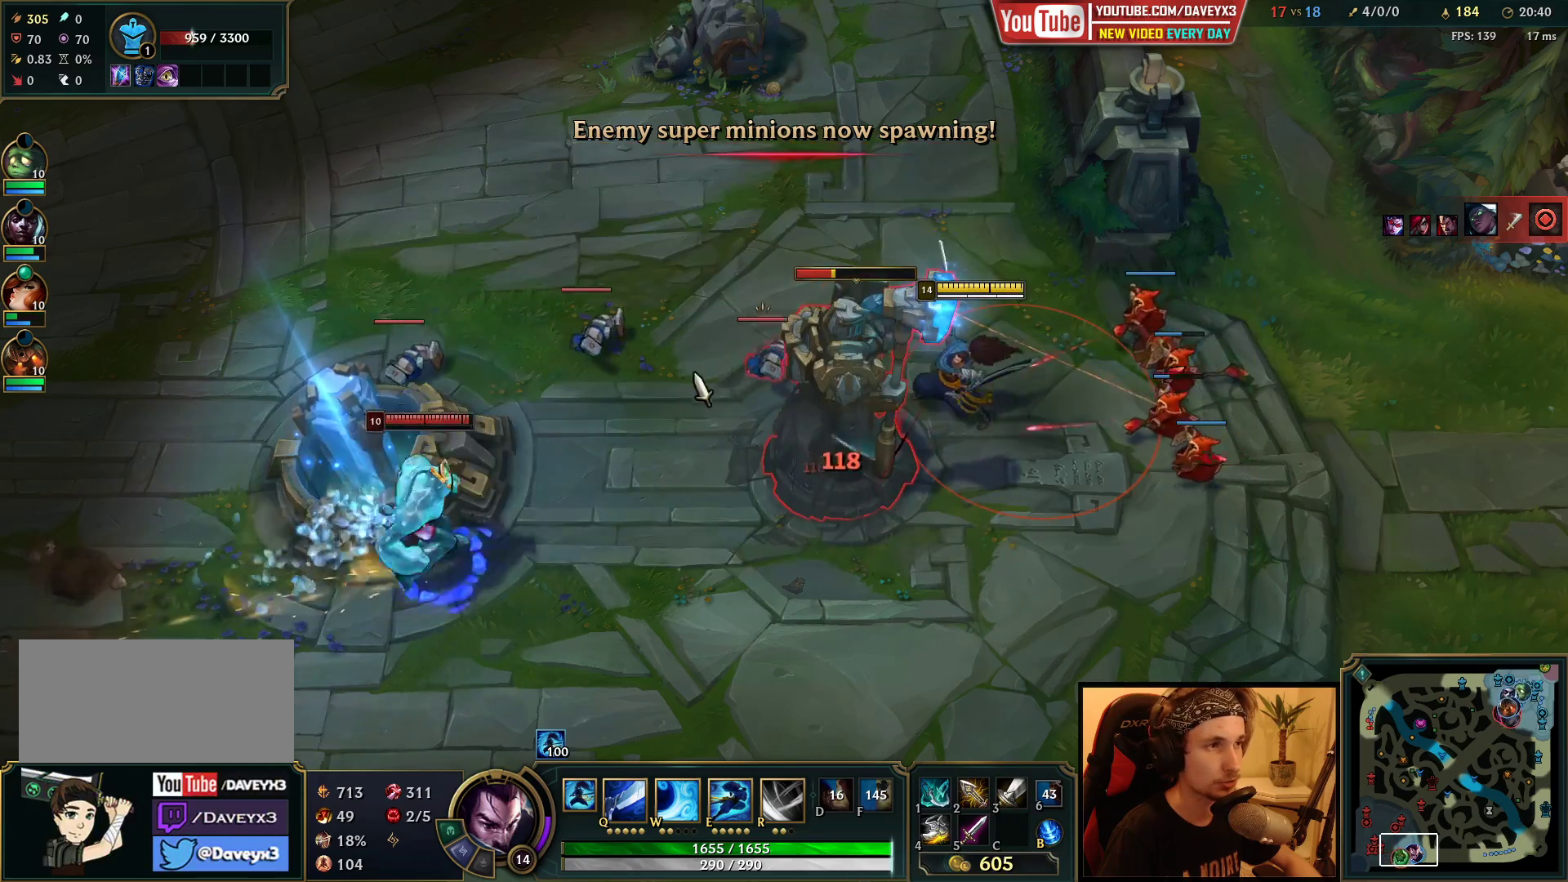
{"keys": [], "mouse": [], "events": [[83, "q", "up"], [183, "e", "down"], [250, "e", "up"], [317, "e", "down"], [383, "e", "up"], [383, "mouse_left", "down"], [433, "e", "down"], [500, "e", "up"], [500, "mouse_left", "up"]]}
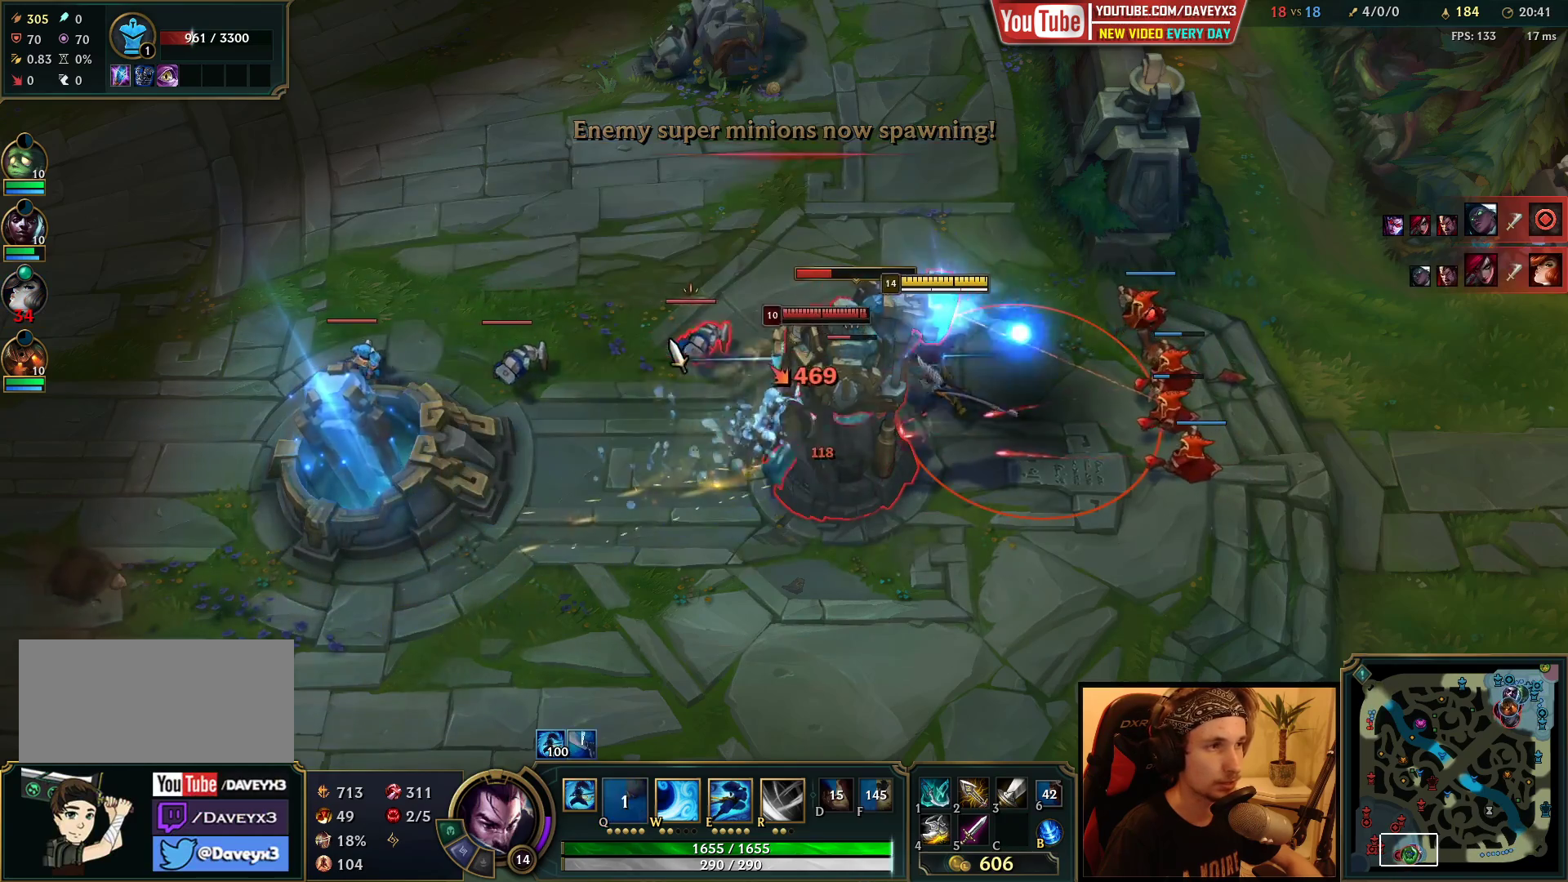
{"keys": [], "mouse": ["left"], "events": [[67, "e", "down"], [133, "e", "up"], [217, "mouse_right", "down"], [317, "mouse_right", "up"], [500, "mouse_left", "down"]]}
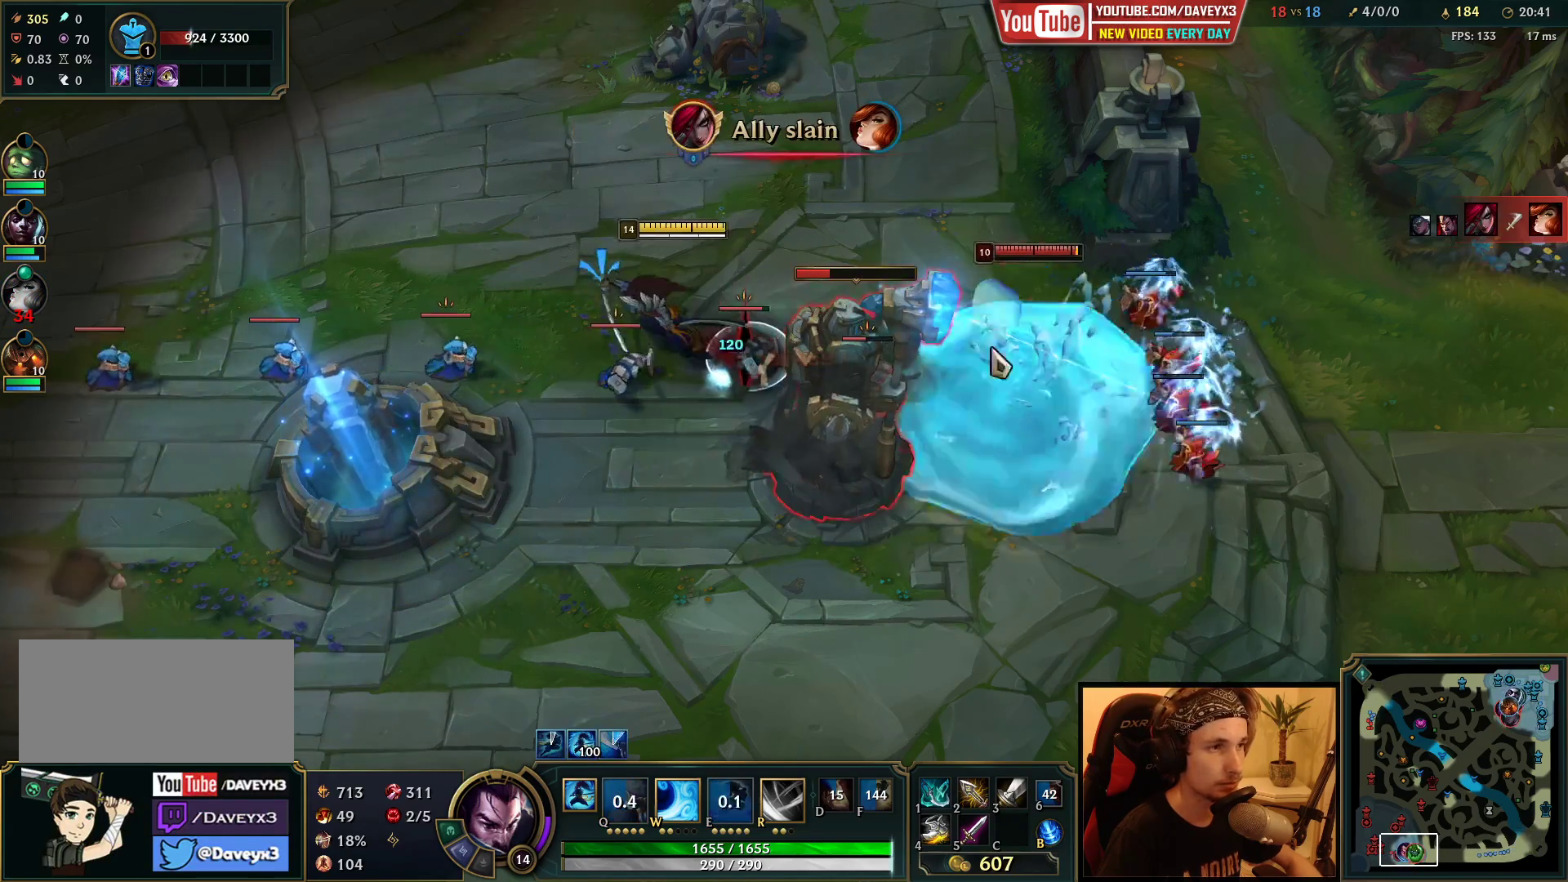
{"keys": [], "mouse": [], "events": [[17, "e", "down"], [67, "e", "up"], [67, "mouse_left", "up"], [133, "mouse_left", "down"], [150, "e", "down"], [200, "e", "up"], [217, "mouse_left", "up"], [267, "e", "down"], [267, "mouse_left", "down"], [383, "mouse_left", "up"], [400, "q", "down"], [433, "e", "up"], [483, "q", "up"]]}
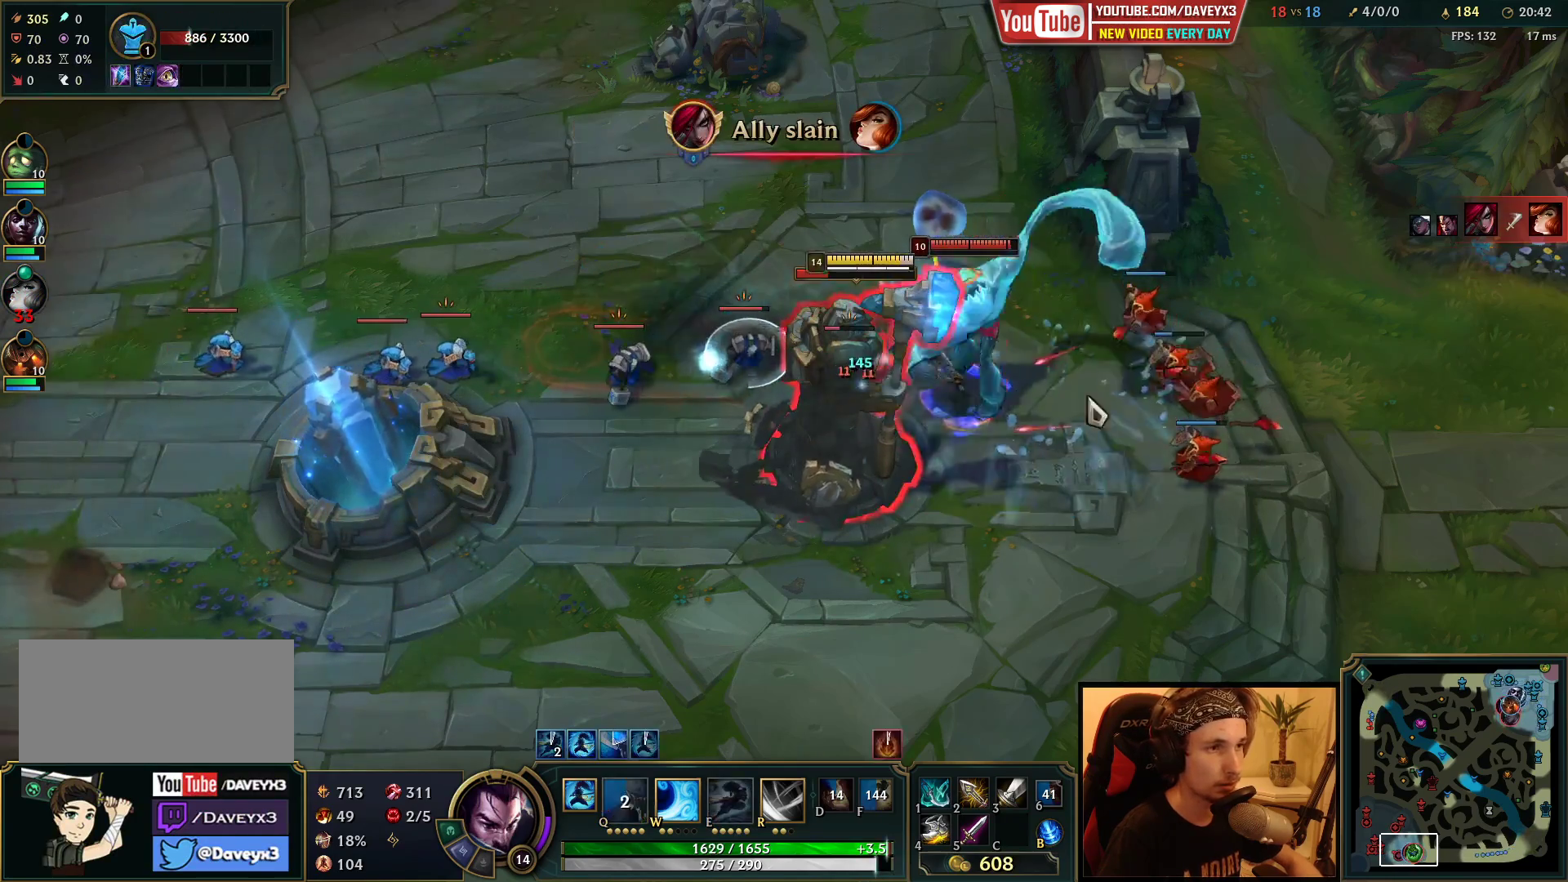
{"keys": [], "mouse": [], "events": [[17, "mouse_right", "down"], [17, "q", "down"], [100, "mouse_right", "up"], [100, "q", "up"], [150, "q", "down"], [167, "mouse_right", "down"], [267, "q", "up"], [283, "mouse_right", "up"]]}
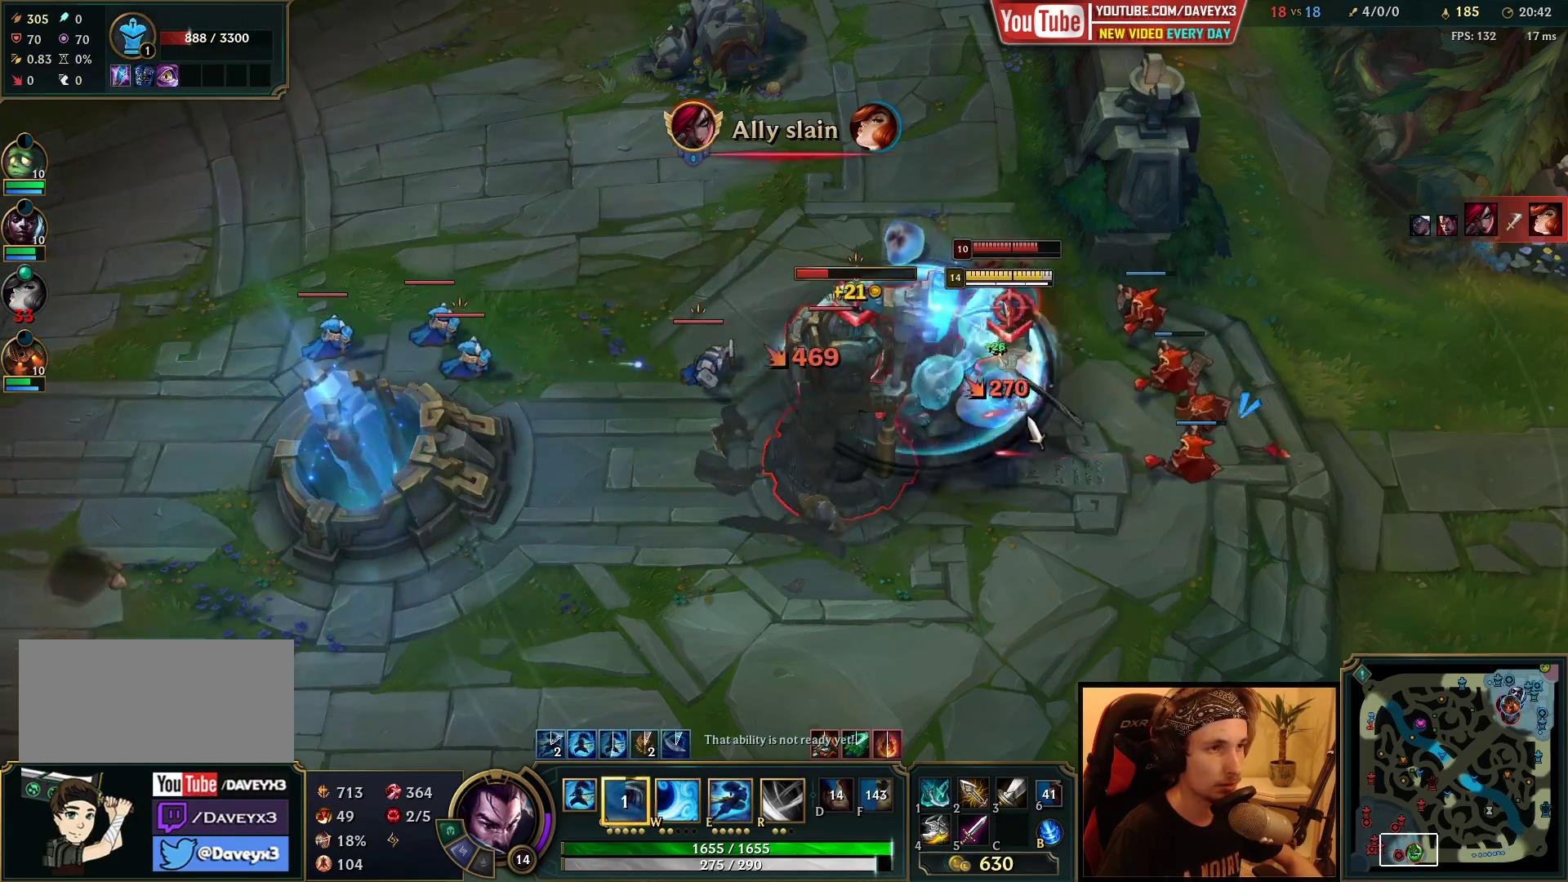
{"keys": [], "mouse": [], "events": [[233, "mouse_right", "down"], [333, "mouse_right", "up"]]}
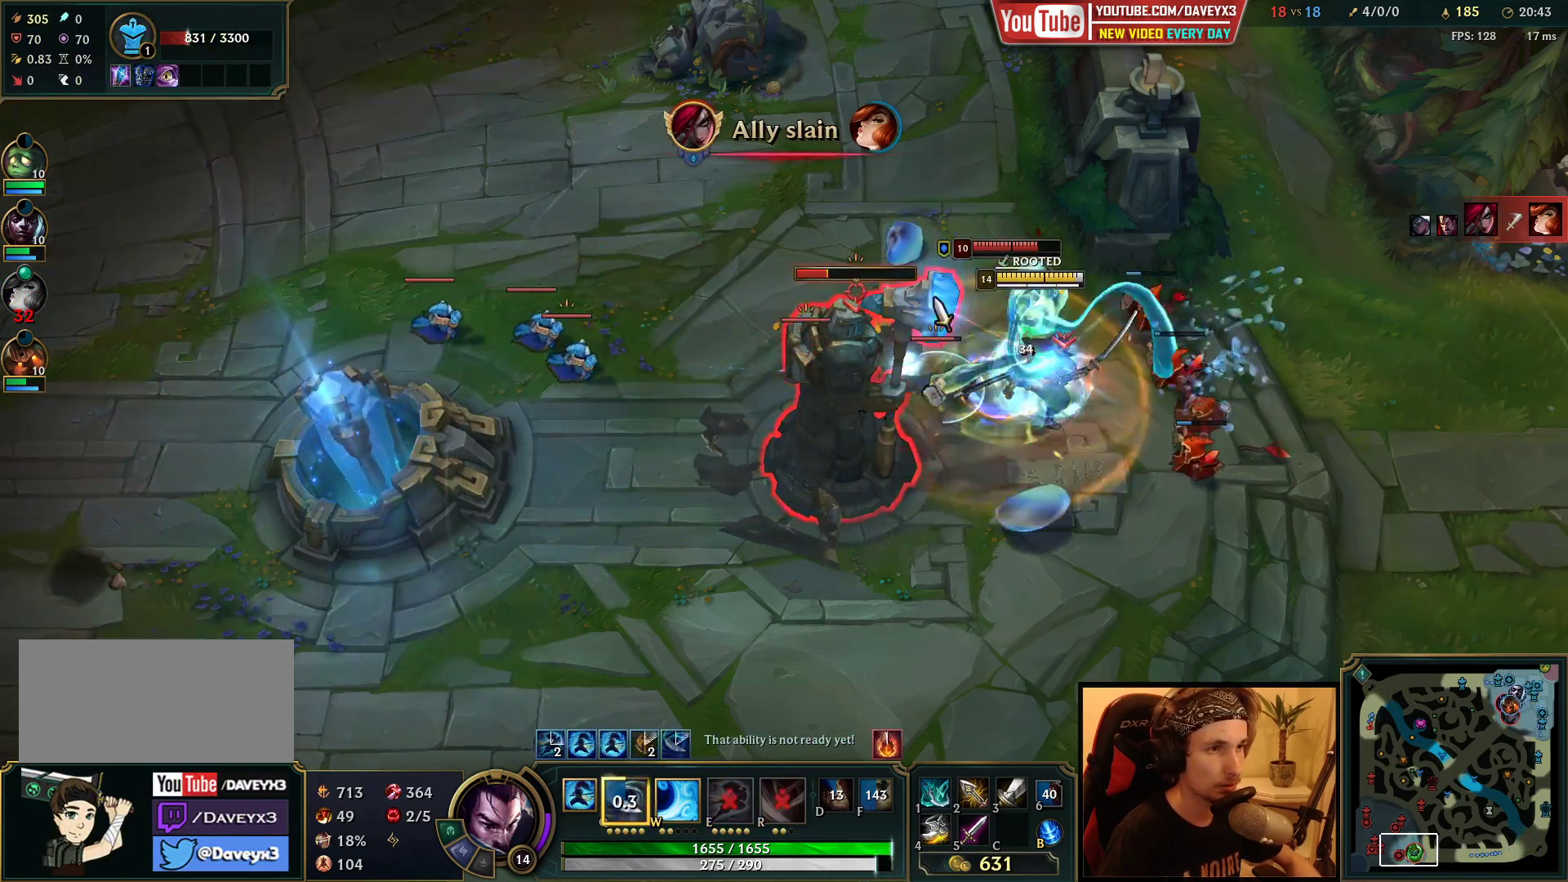
{"keys": [], "mouse": [], "events": [[400, "mouse_right", "down"], [467, "mouse_right", "up"]]}
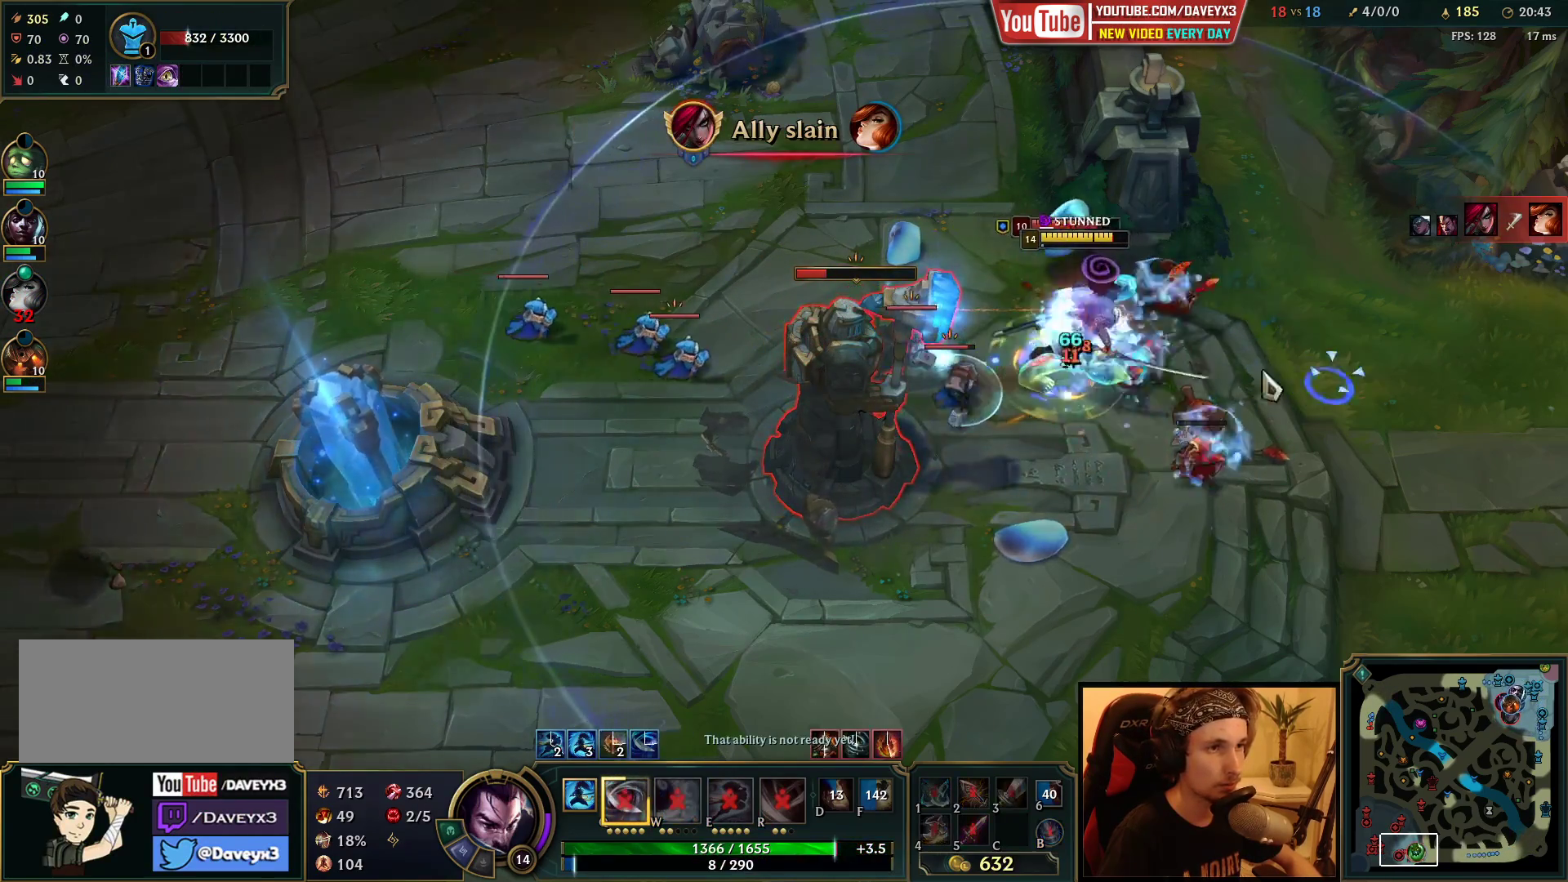
{"keys": ["q"], "mouse": [], "events": [[117, "q", "down"], [150, "q", "up"], [233, "q", "down"], [283, "q", "up"], [350, "q", "down"], [417, "q", "up"], [483, "q", "down"]]}
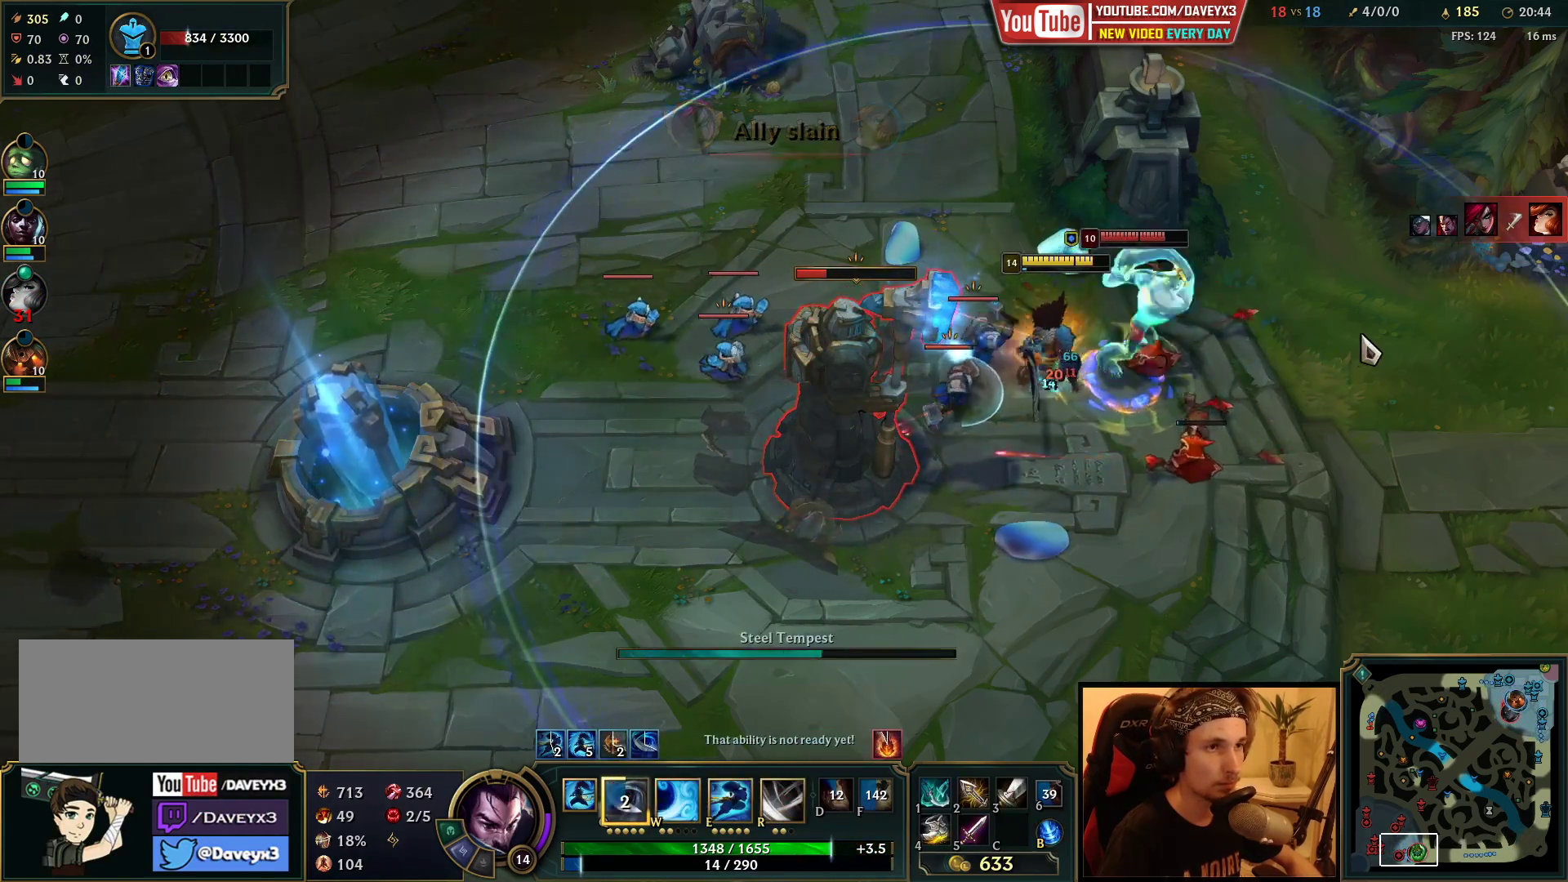
{"keys": ["r"], "mouse": [], "events": [[50, "q", "up"], [100, "q", "down"], [167, "q", "up"], [233, "r", "down"], [283, "r", "up"], [333, "r", "down"], [400, "r", "up"], [450, "r", "down"]]}
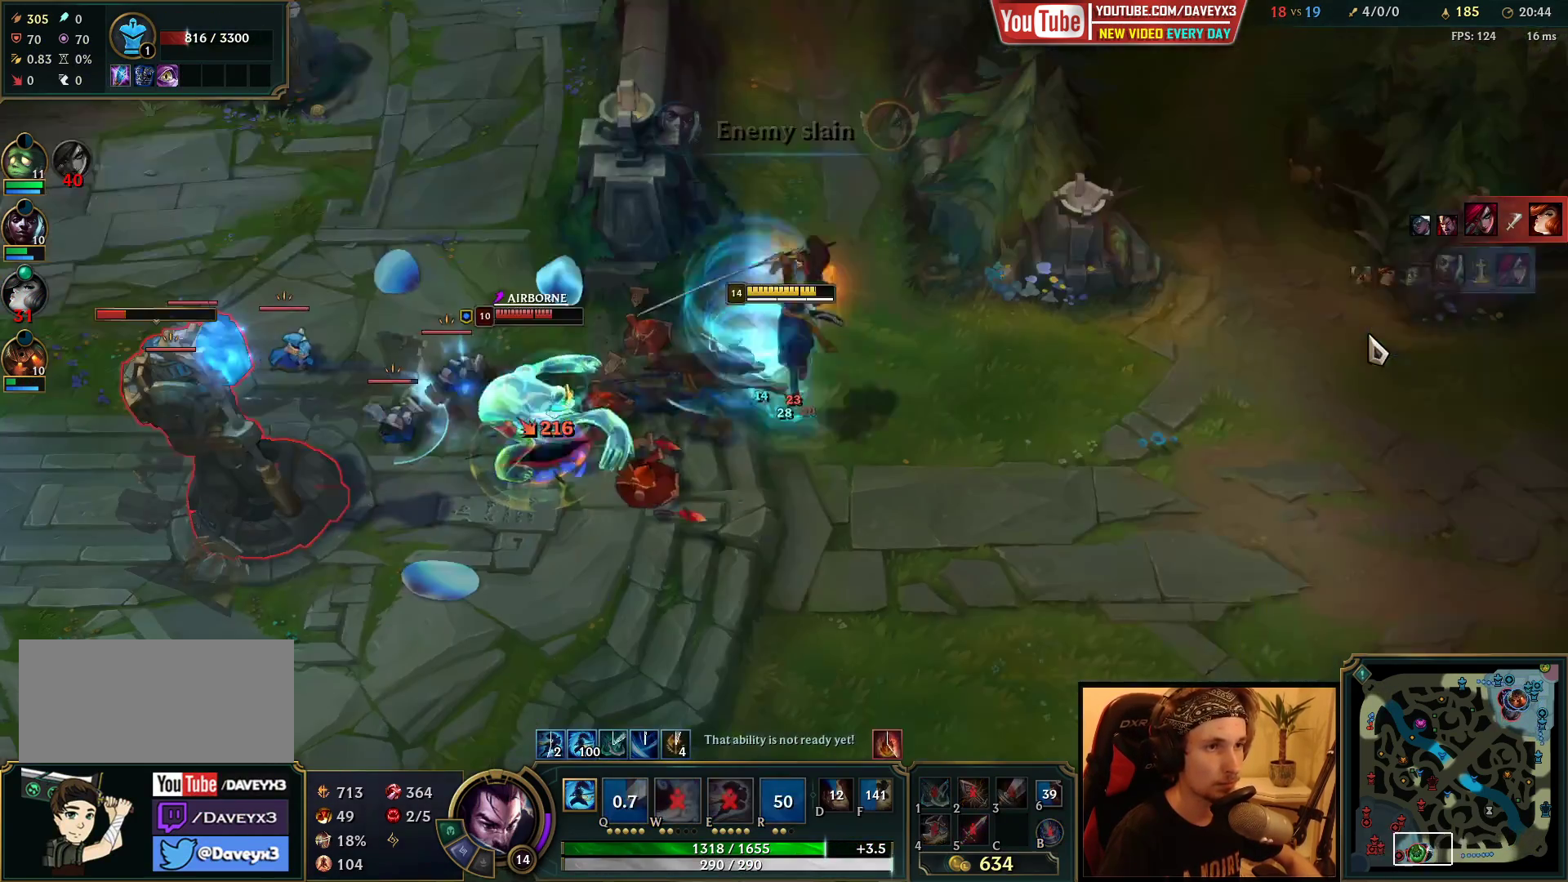
{"keys": [], "mouse": [], "events": [[17, "r", "up"], [83, "r", "down"], [133, "r", "up"], [217, "space", "down"], [450, "space", "up"]]}
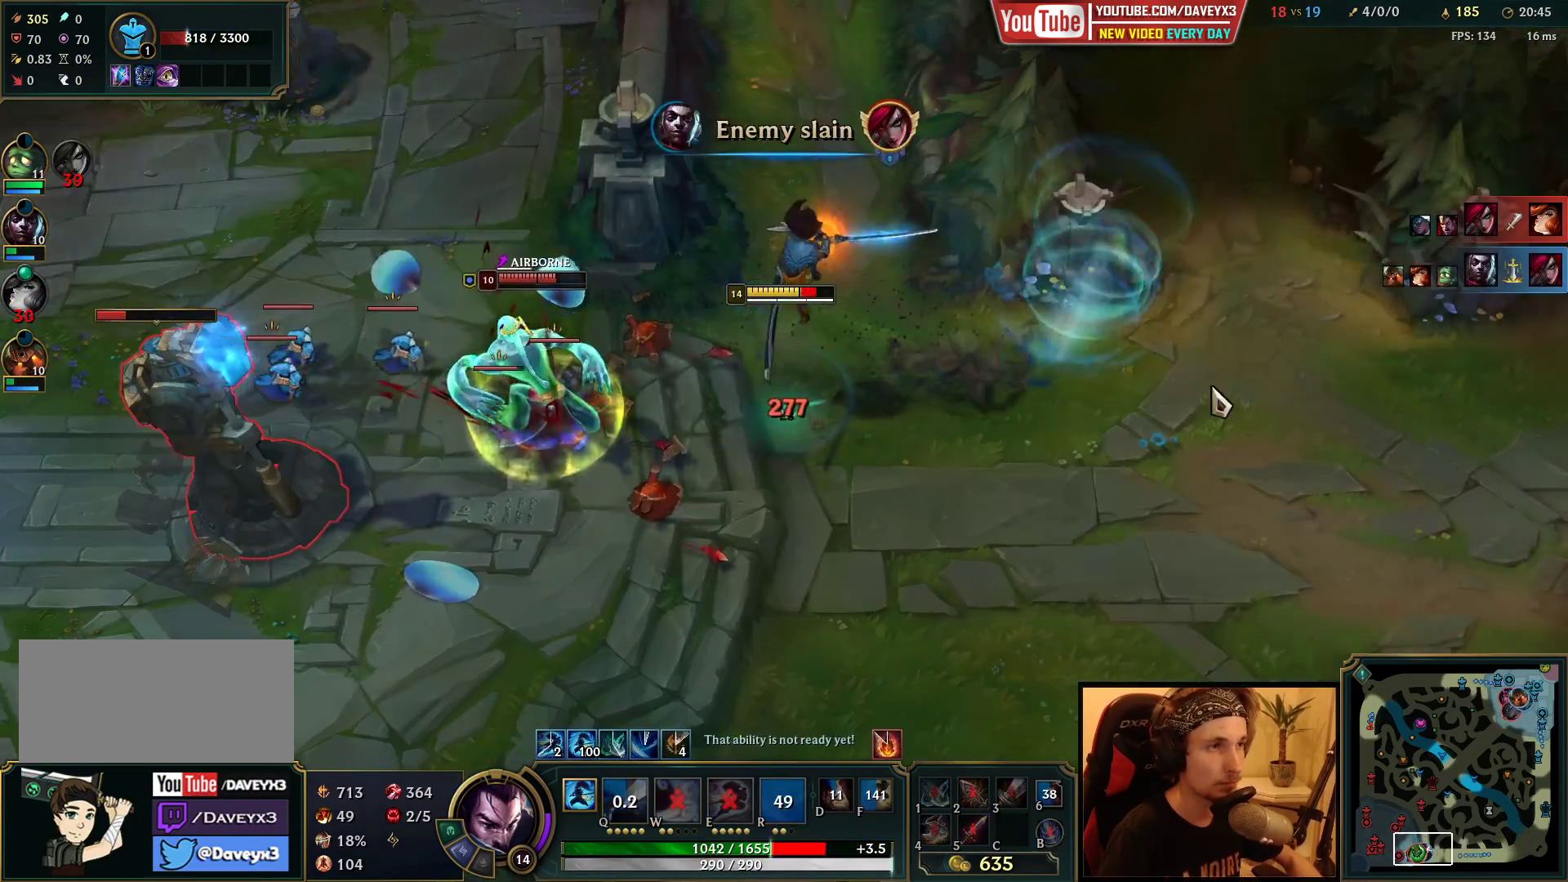
{"keys": ["q"], "mouse": [], "events": [[117, "mouse_right", "down"], [217, "mouse_right", "up"], [300, "mouse_right", "down"], [383, "mouse_right", "up"], [483, "q", "down"]]}
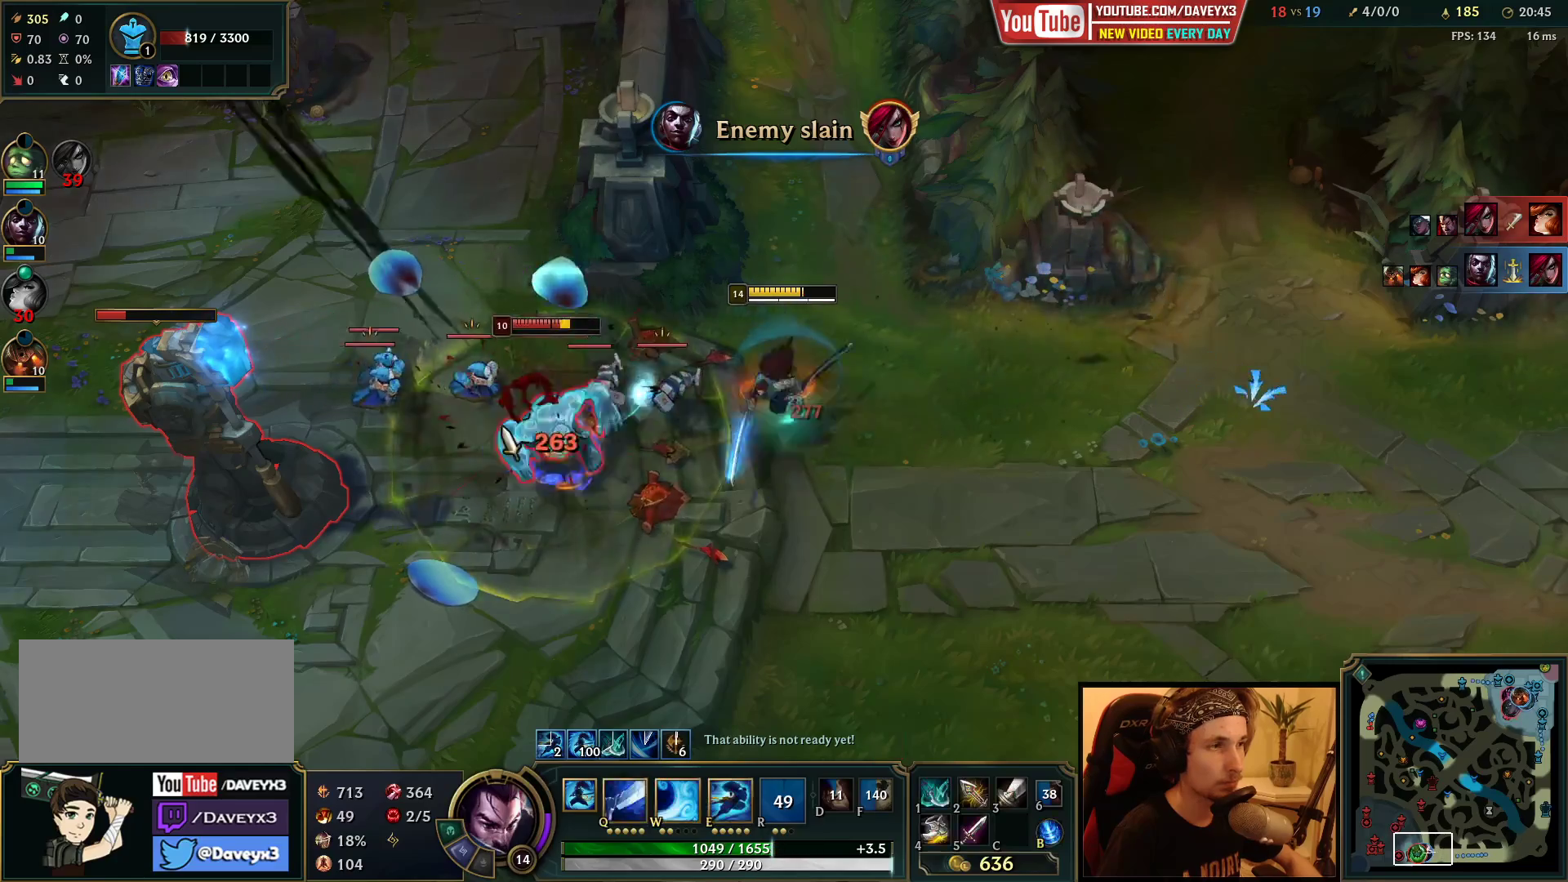
{"keys": [], "mouse": ["right"], "events": [[50, "q", "up"], [83, "q", "down"], [150, "q", "up"], [233, "mouse_right", "down"], [317, "mouse_right", "up"], [433, "mouse_right", "down"]]}
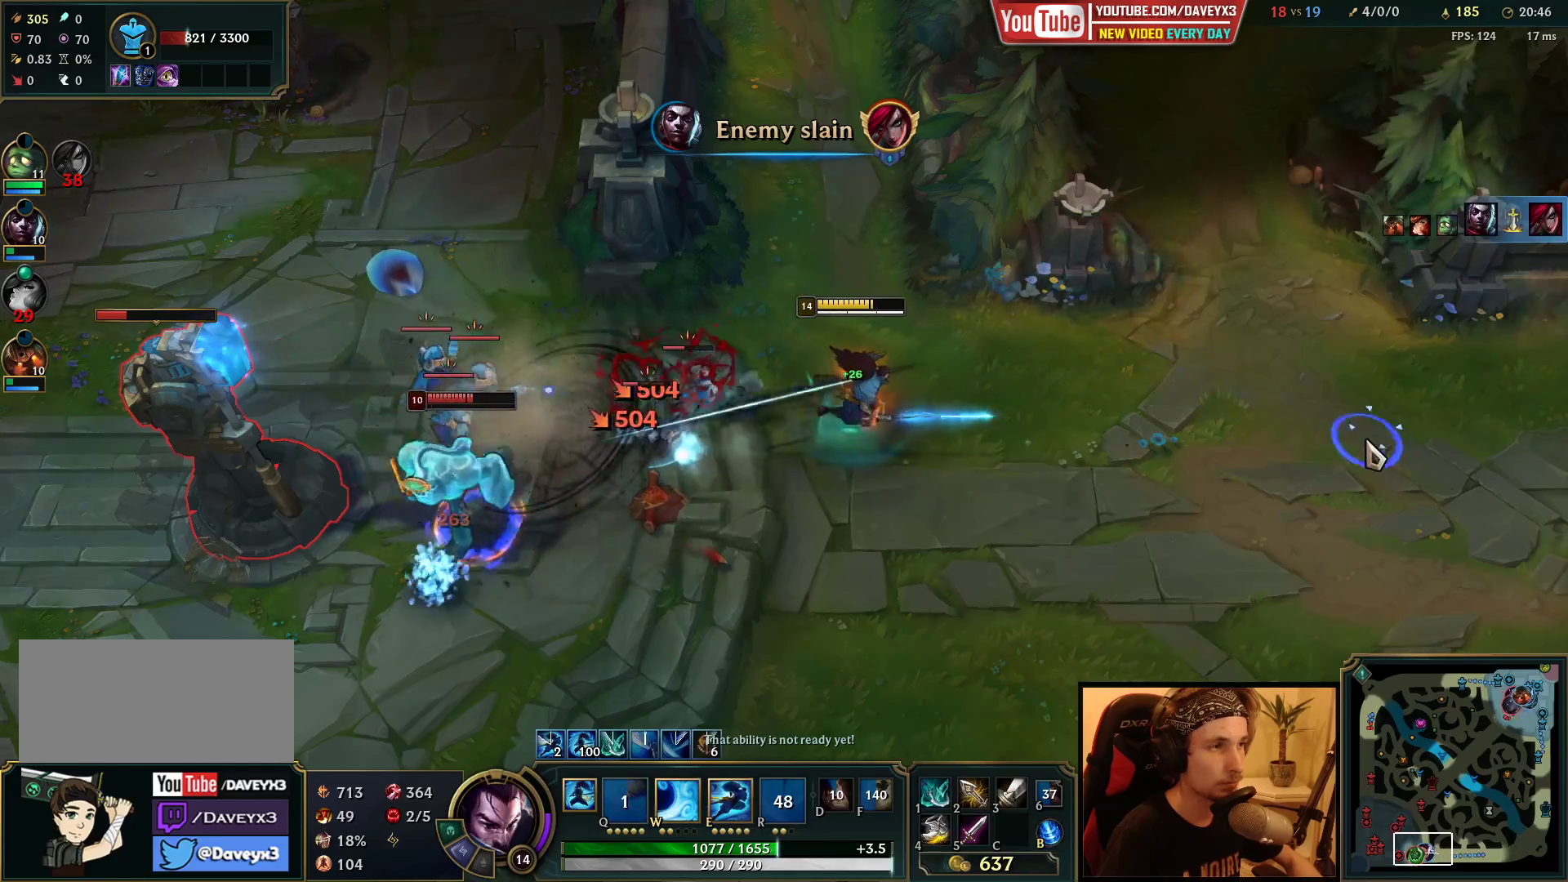
{"keys": ["space"], "mouse": [], "events": [[50, "mouse_right", "up"], [50, "space", "down"], [233, "mouse_right", "down"], [383, "mouse_right", "up"]]}
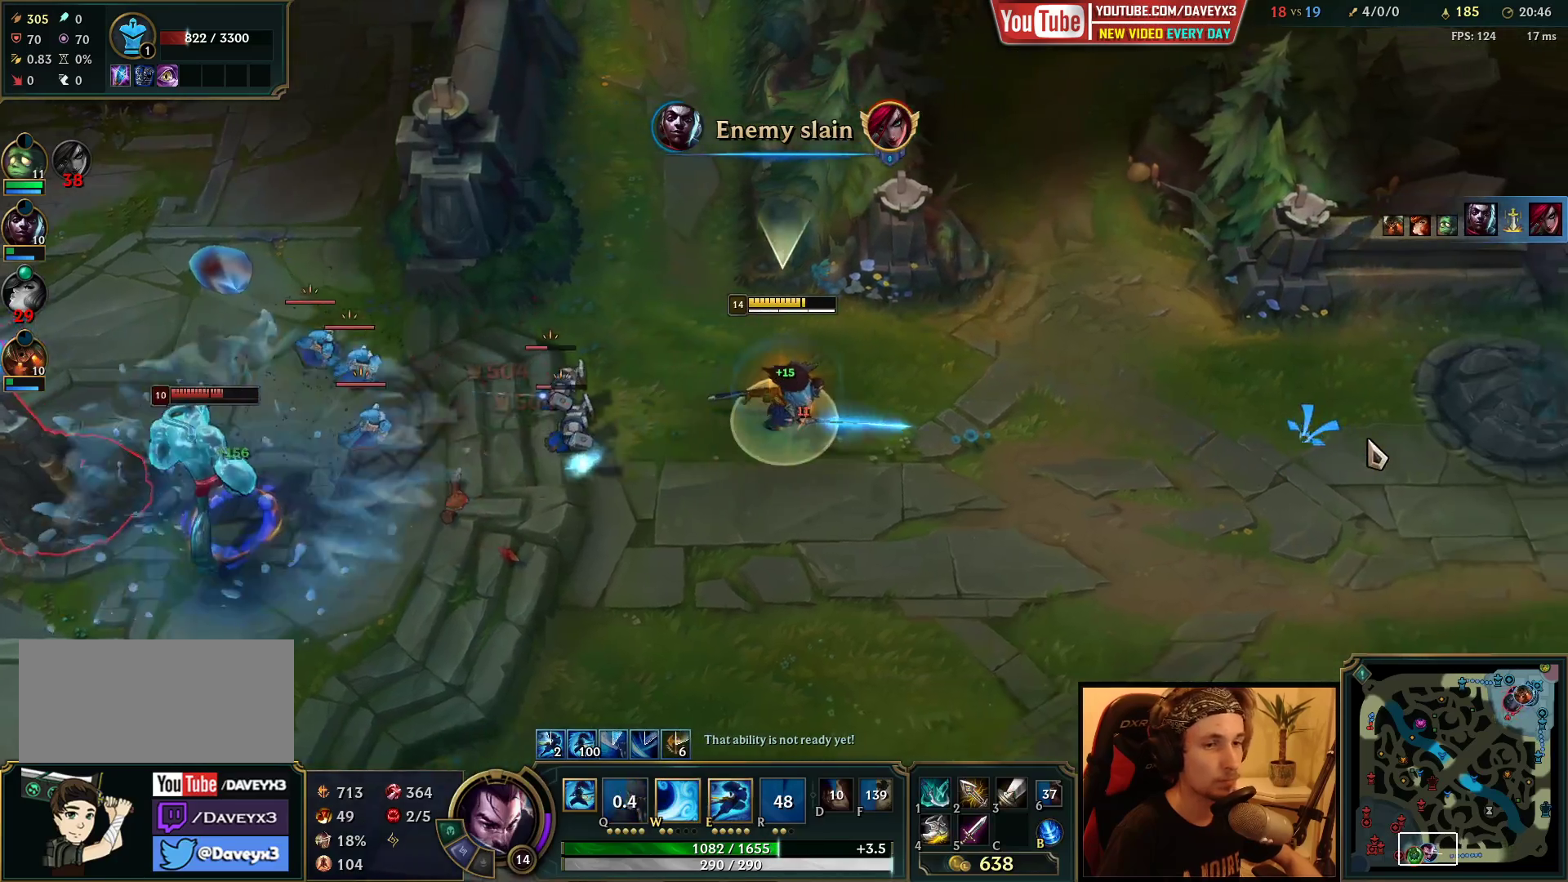
{"keys": ["space"], "mouse": [], "events": [[17, "mouse_right", "down"], [150, "mouse_right", "up"], [317, "mouse_right", "down"], [417, "mouse_right", "up"]]}
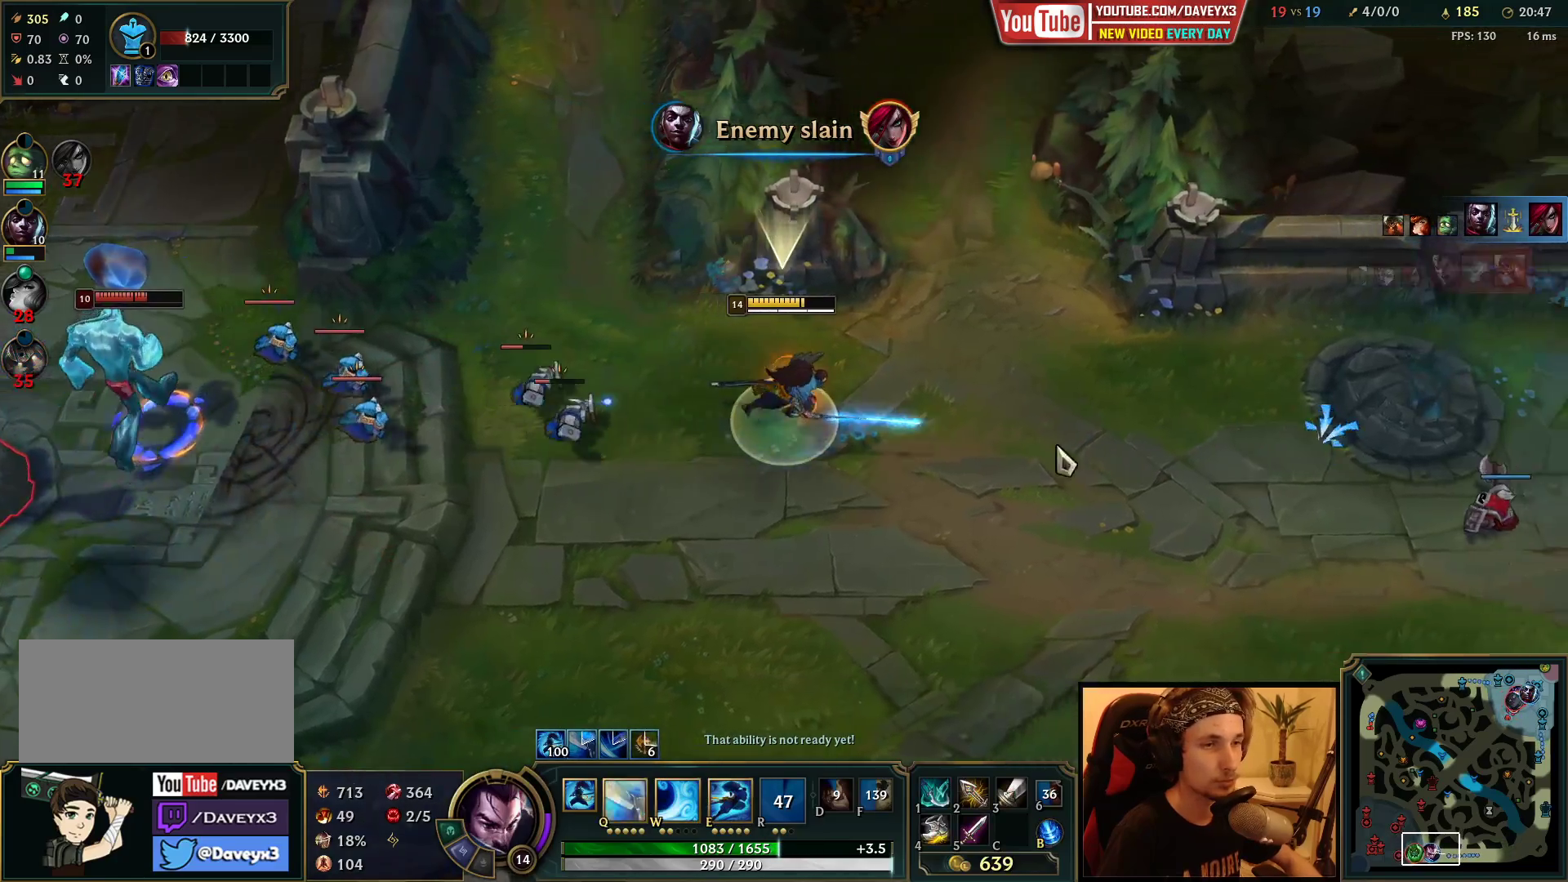
{"keys": ["space"], "mouse": [], "events": [[117, "q", "down"], [150, "q", "up"], [183, "space", "up"], [200, "space", "down"], [233, "q", "down"], [300, "q", "up"], [367, "mouse_right", "down"], [467, "mouse_right", "up"]]}
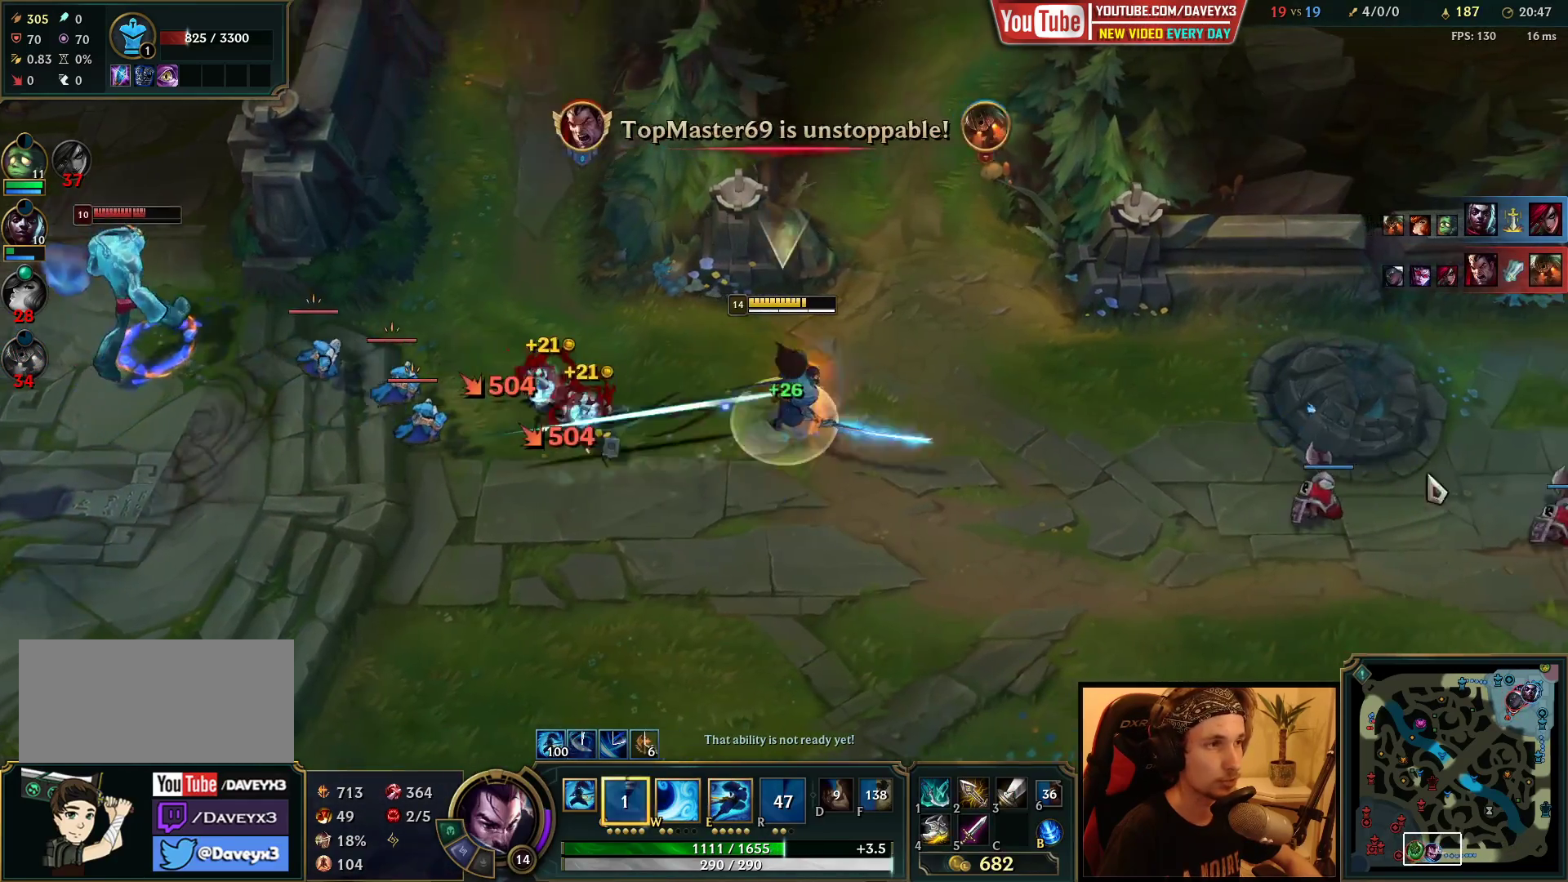
{"keys": [], "mouse": [], "events": [[67, "mouse_right", "down"], [150, "mouse_right", "up"], [417, "space", "up"]]}
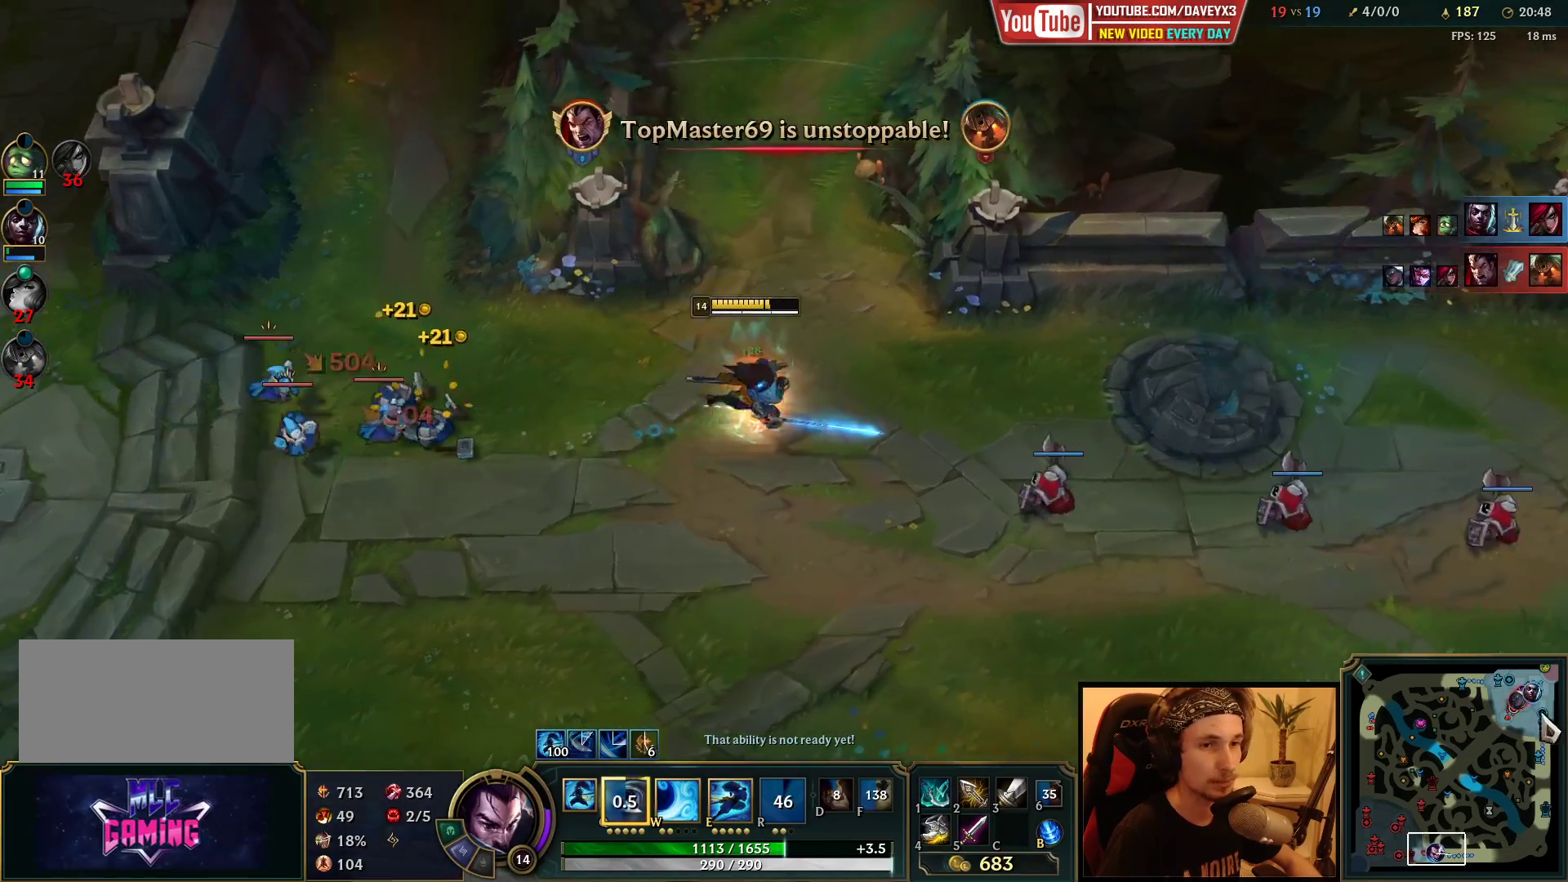
{"keys": [], "mouse": ["wheel"], "events": [[17, "mouse_wheel", "down"]]}